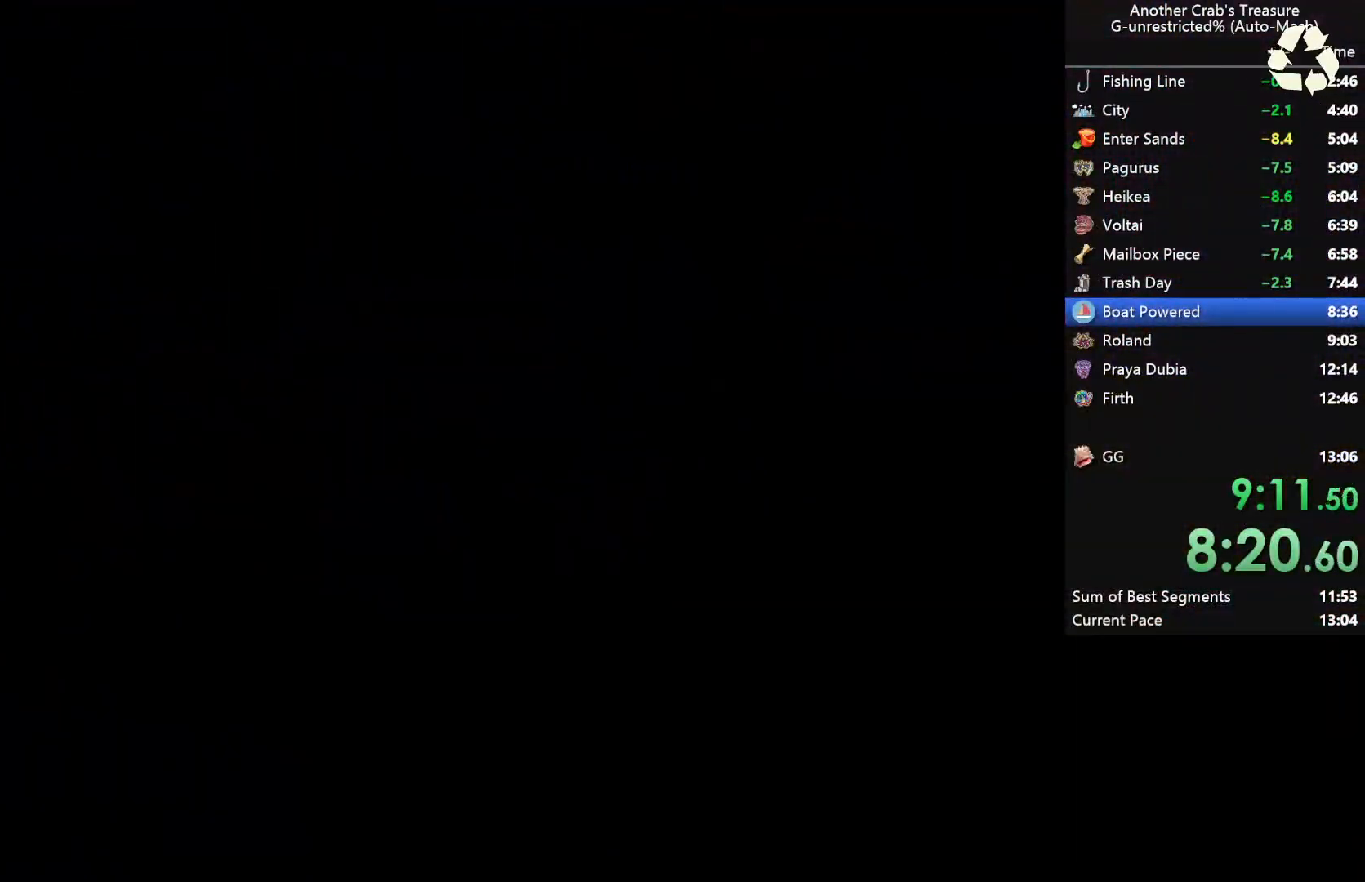
Gameplay with a controller (Xbox layout); each line is a JSON object with the inputs held at the frame after it. "events" lists button and stick changes between this image and that frame as [ms after this image, input, new state], when the widget could be followed in between.
{"buttons": [], "left_stick": "center", "right_stick": "center", "events": []}
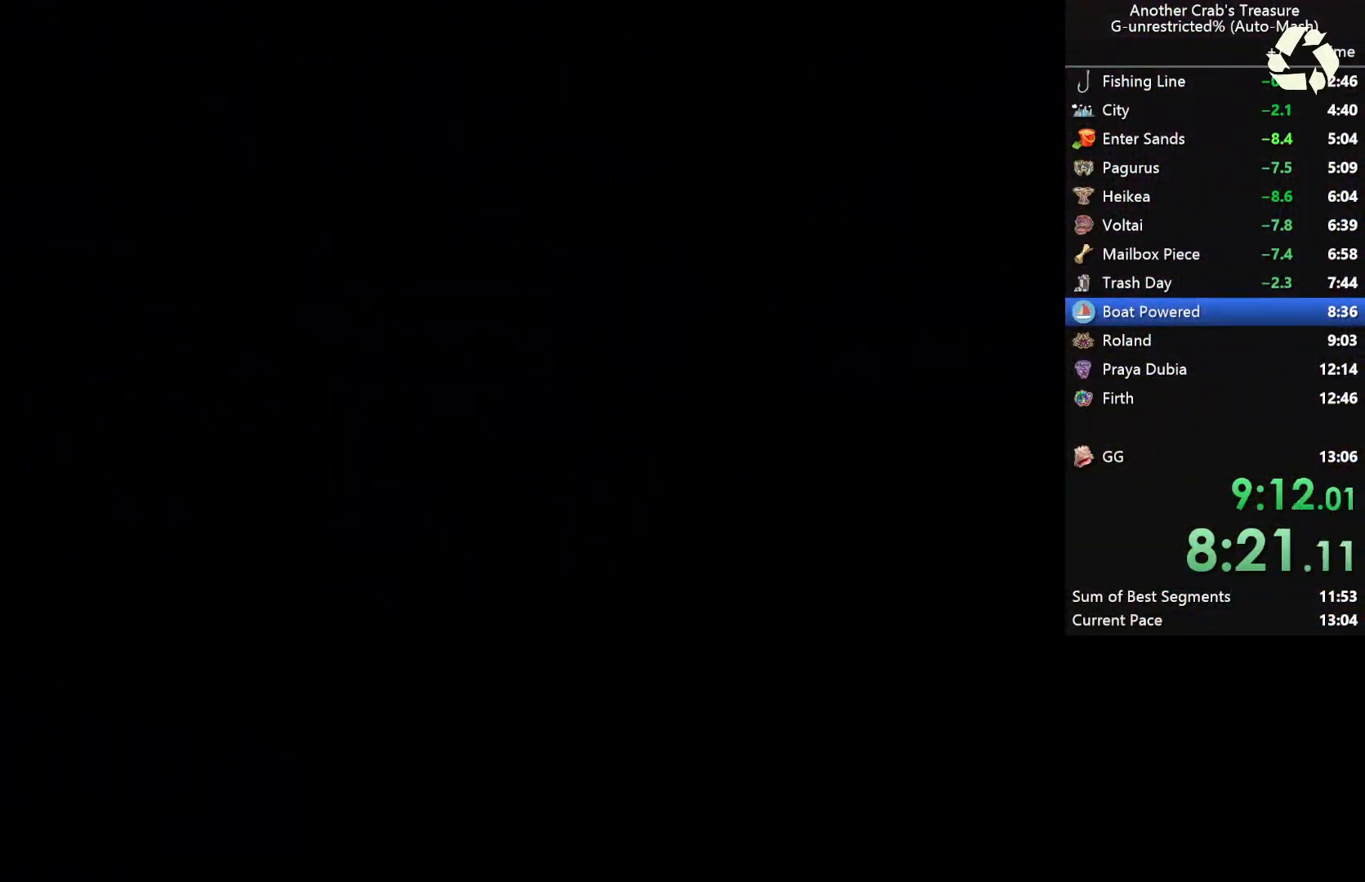
{"buttons": [], "left_stick": "center", "right_stick": "center", "events": []}
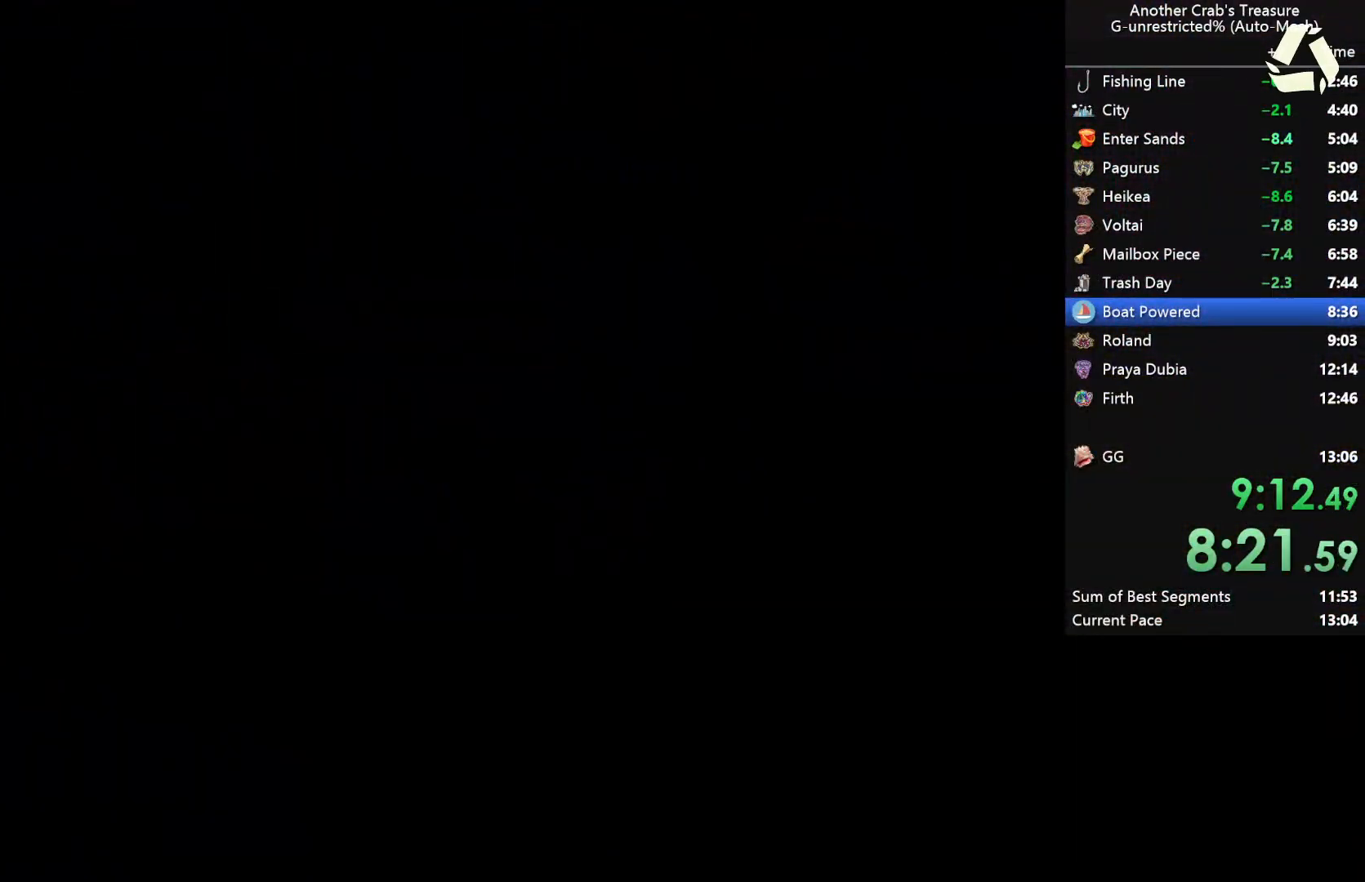
{"buttons": [], "left_stick": "center", "right_stick": "center", "events": []}
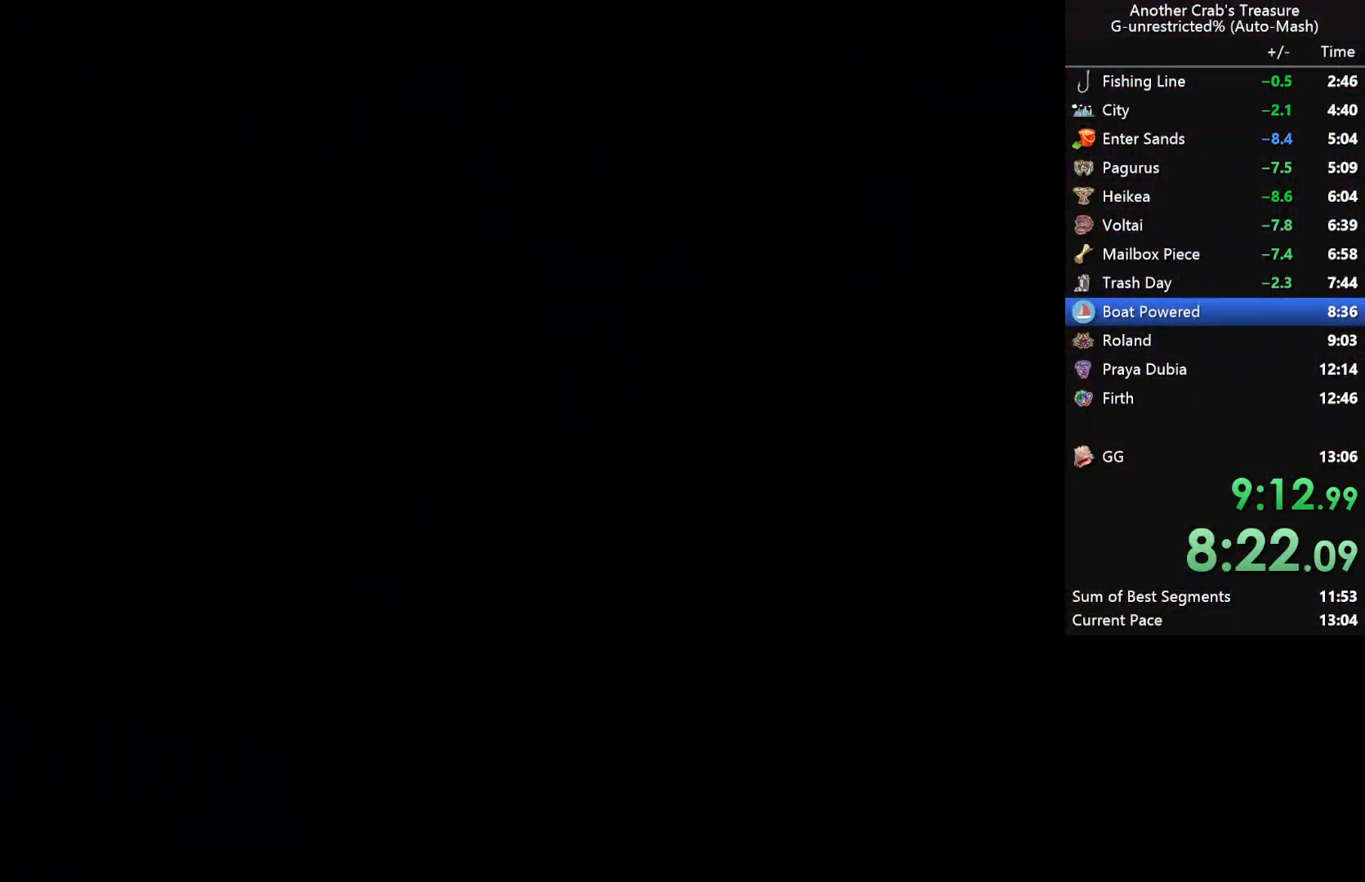
{"buttons": ["A"], "left_stick": "center", "right_stick": "center", "events": [[467, "A", "down"]]}
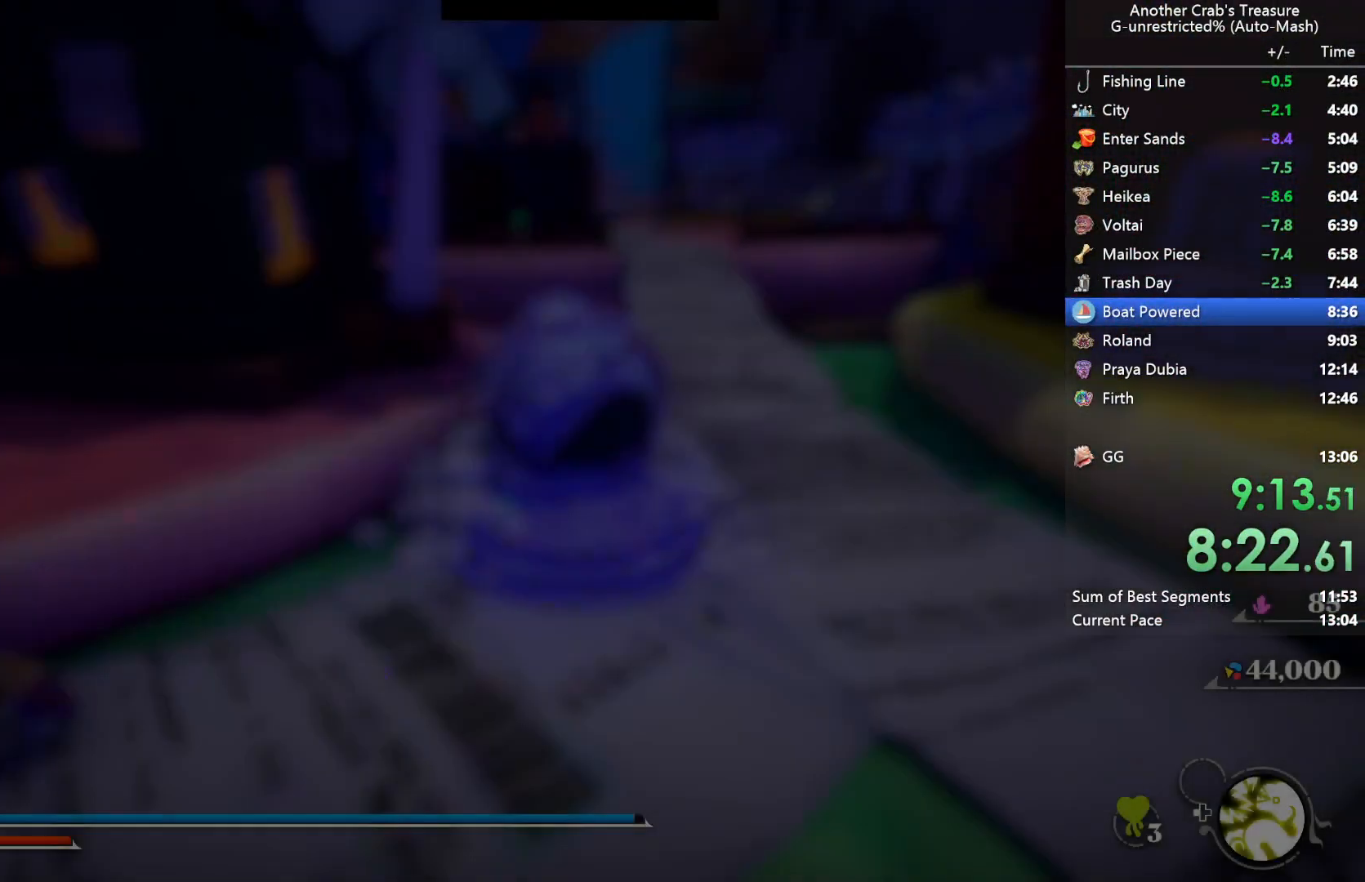
{"buttons": [], "left_stick": "center", "right_stick": "center", "events": [[100, "A", "up"]]}
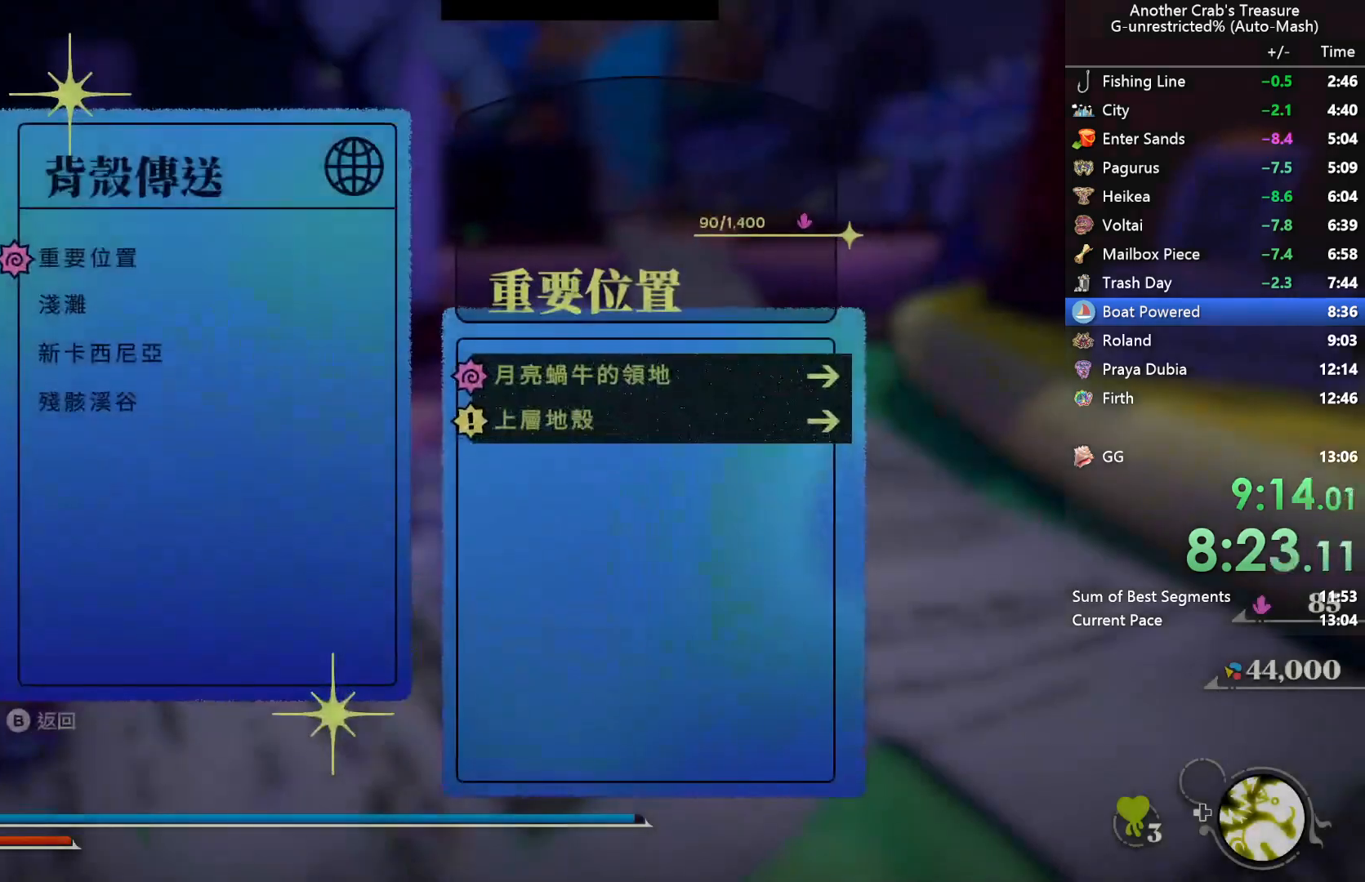
{"buttons": [], "left_stick": "center", "right_stick": "center", "events": [[100, "DPAD_UP", "down"], [200, "A", "down"], [200, "DPAD_UP", "up"], [300, "A", "up"], [383, "A", "down"], [483, "A", "up"]]}
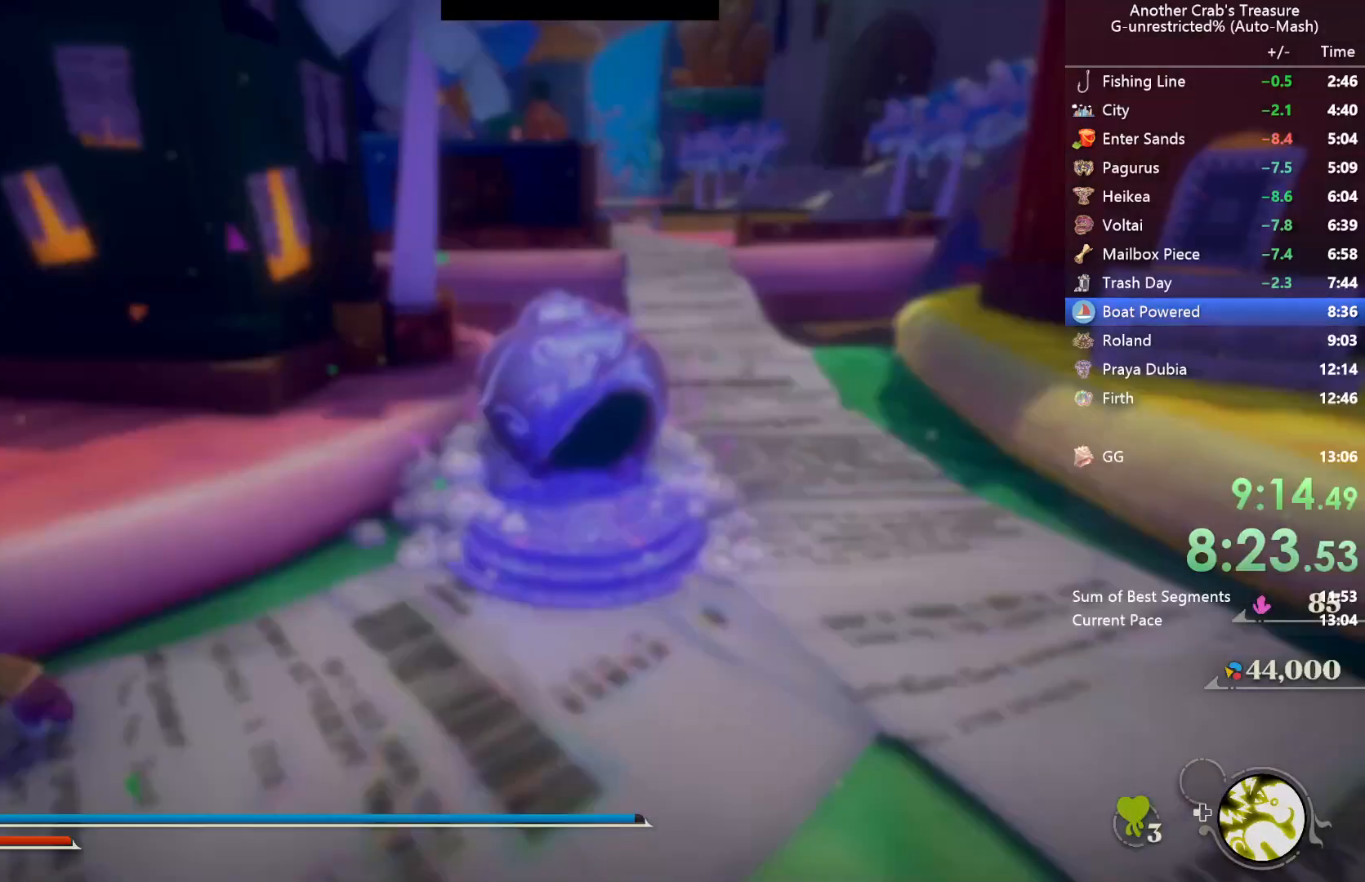
{"buttons": ["L3"], "left_stick": "center", "right_stick": "center", "events": [[50, "L3", "down"]]}
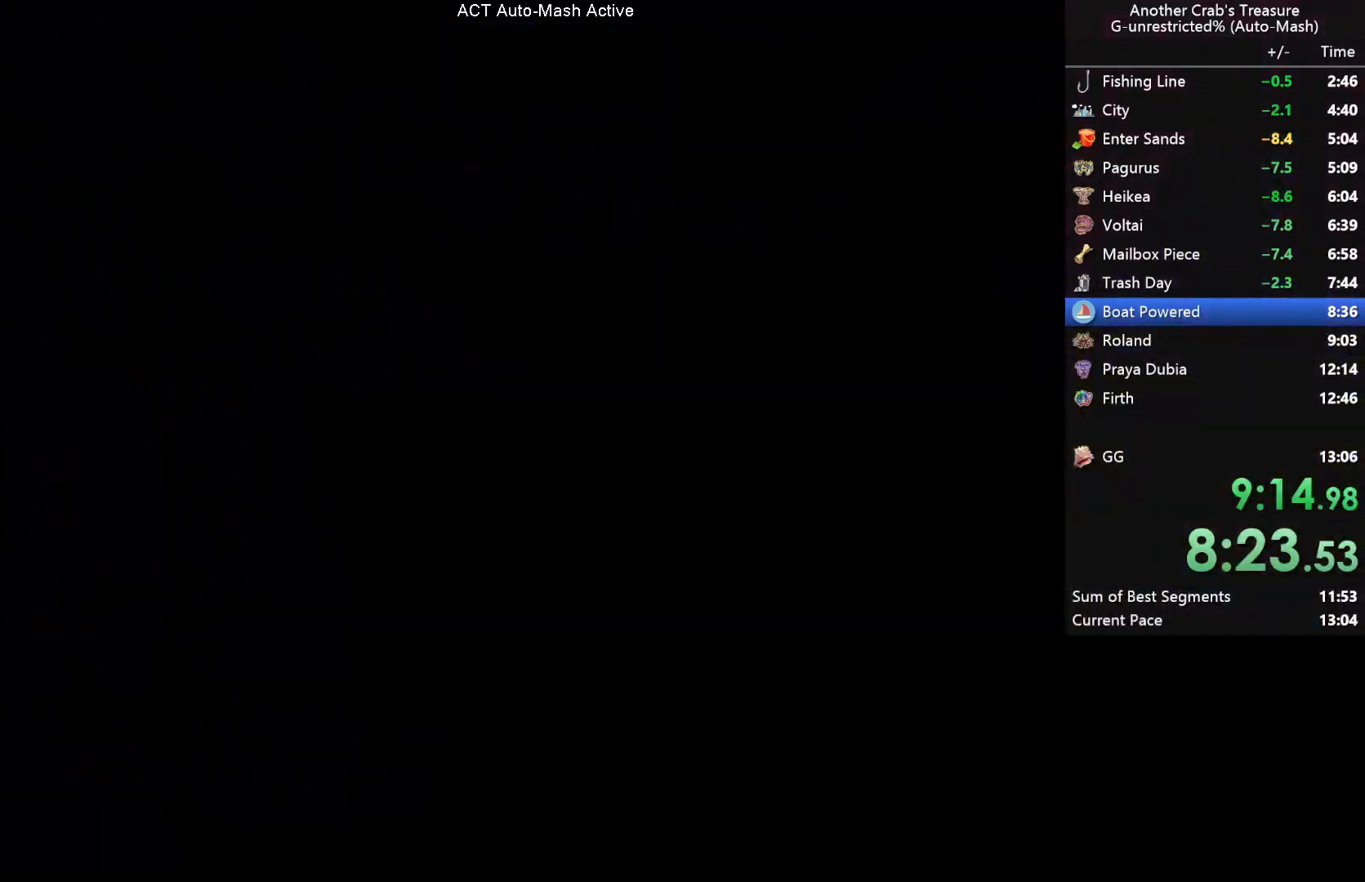
{"buttons": ["L3"], "left_stick": "center", "right_stick": "center", "events": []}
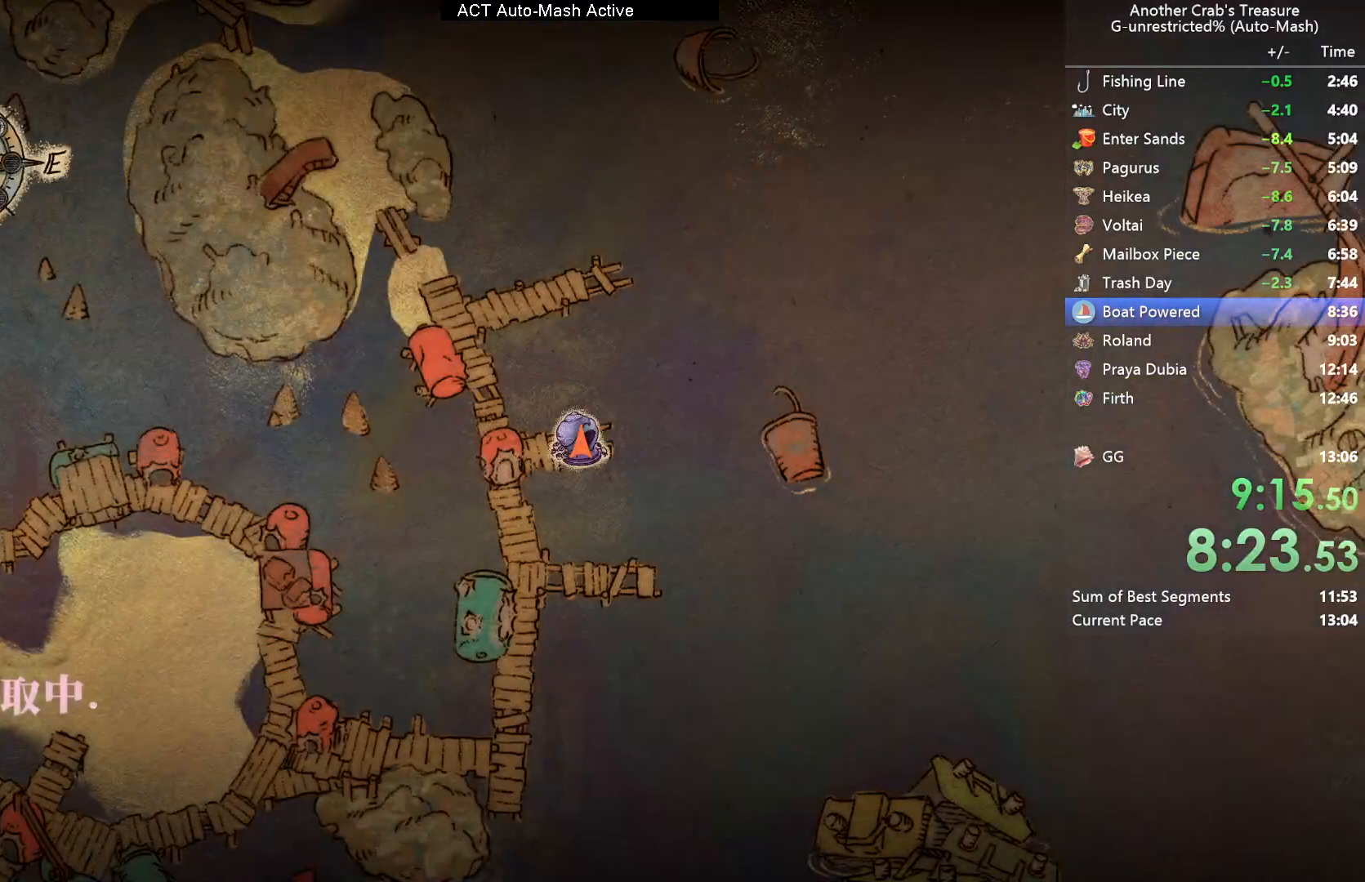
{"buttons": [], "left_stick": "center", "right_stick": "center", "events": [[317, "L3", "up"]]}
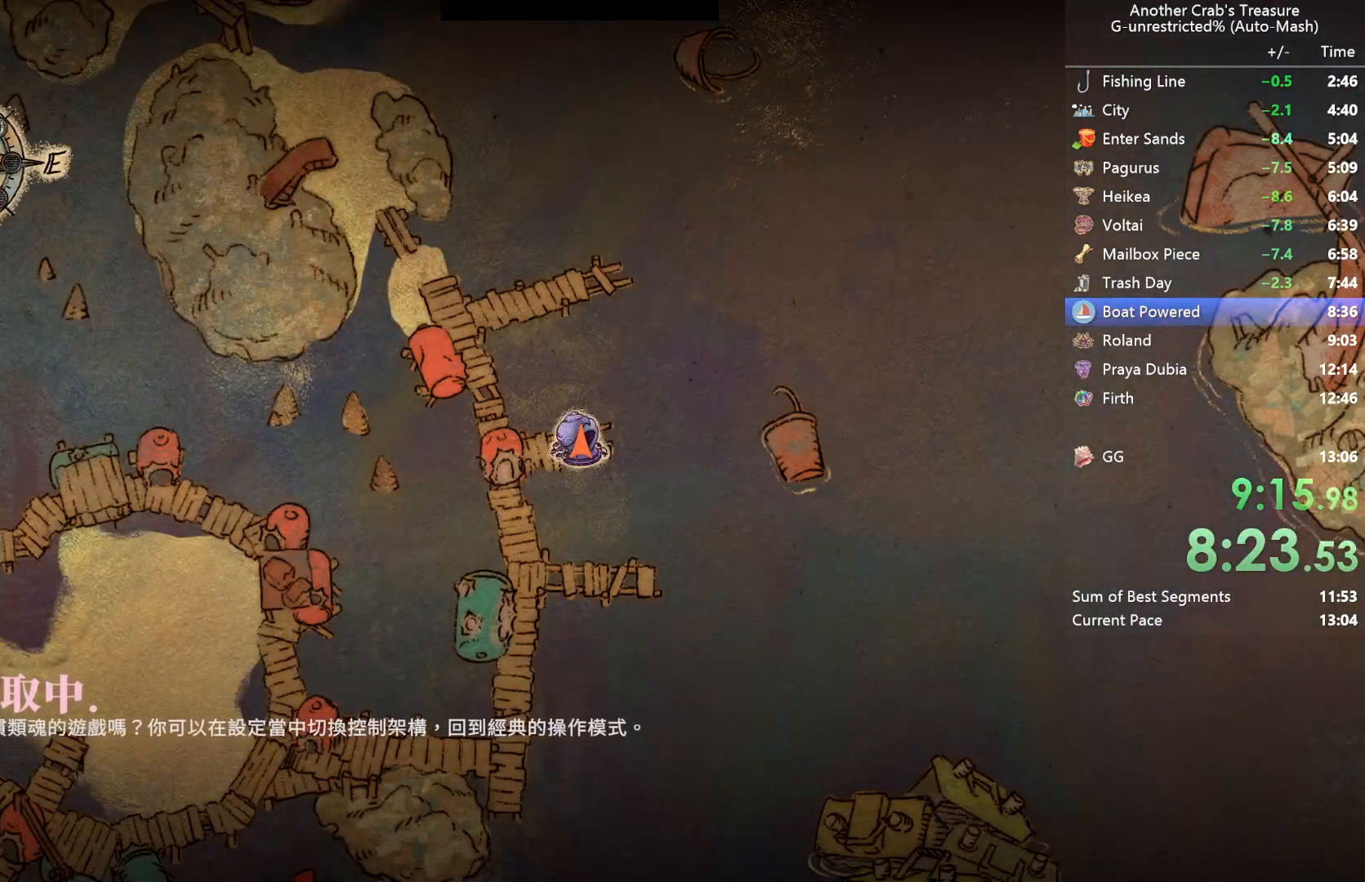
{"buttons": [], "left_stick": "center", "right_stick": "center", "events": []}
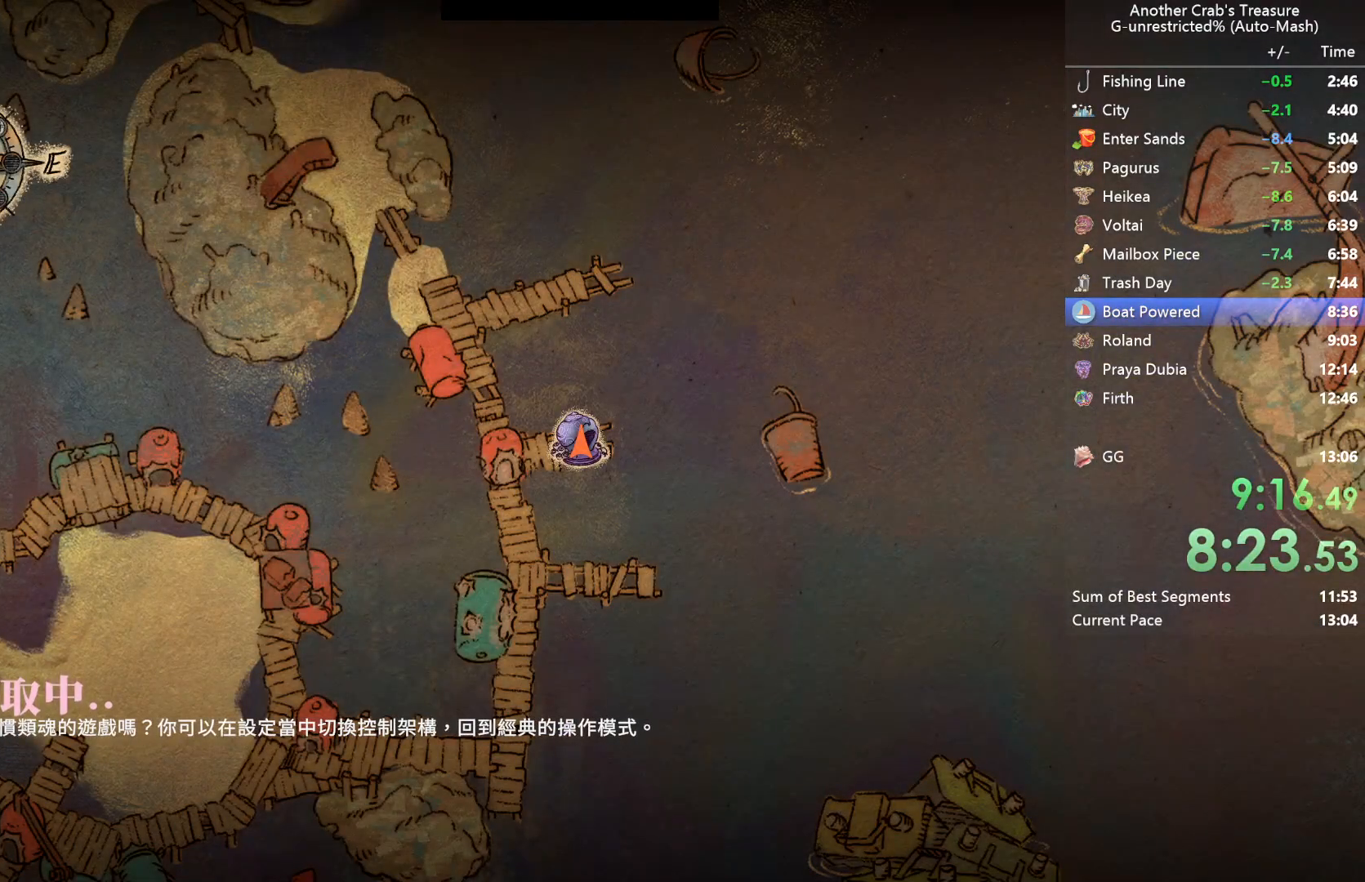
{"buttons": [], "left_stick": "center", "right_stick": "center", "events": []}
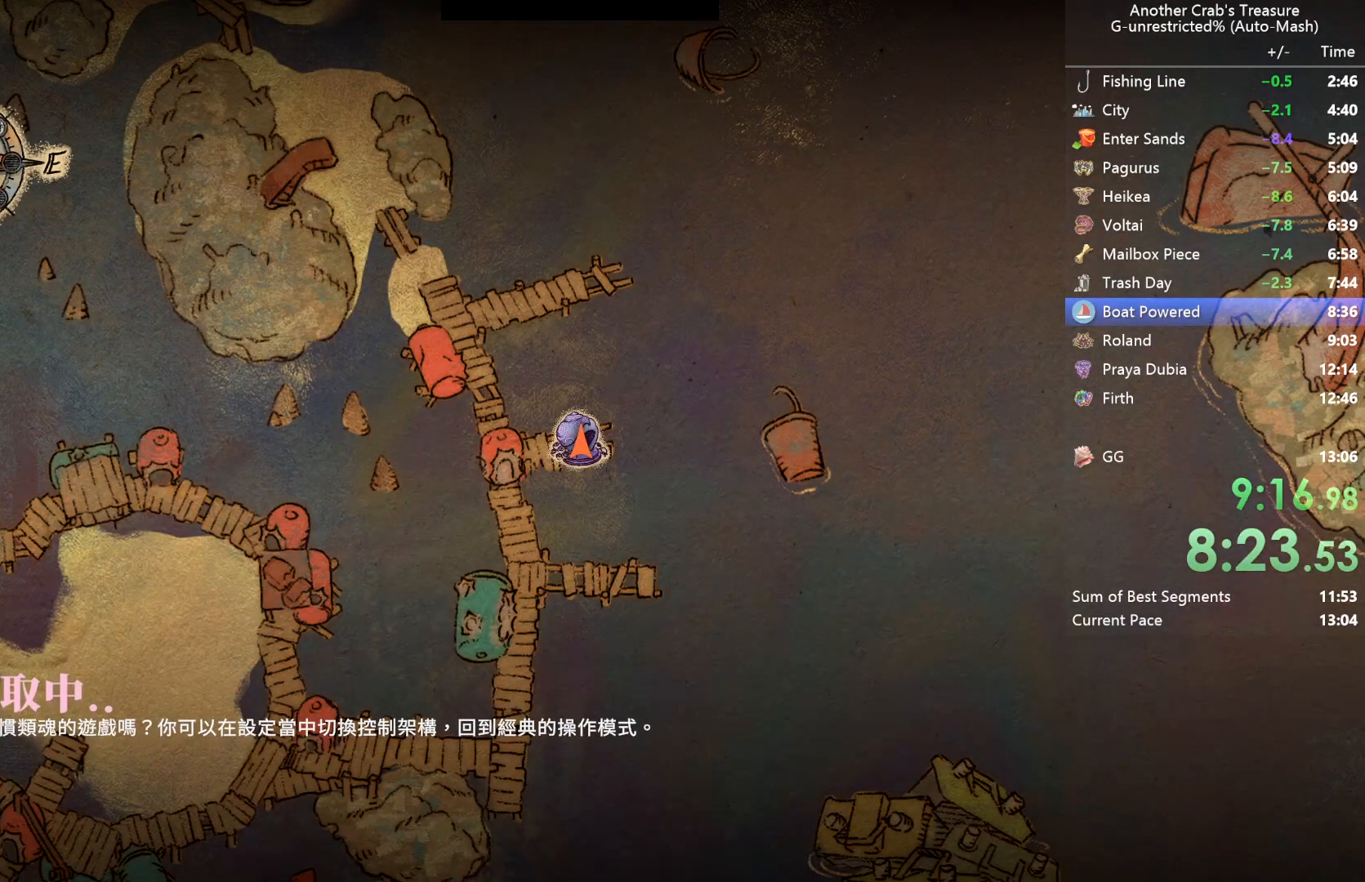
{"buttons": [], "left_stick": "center", "right_stick": "center", "events": []}
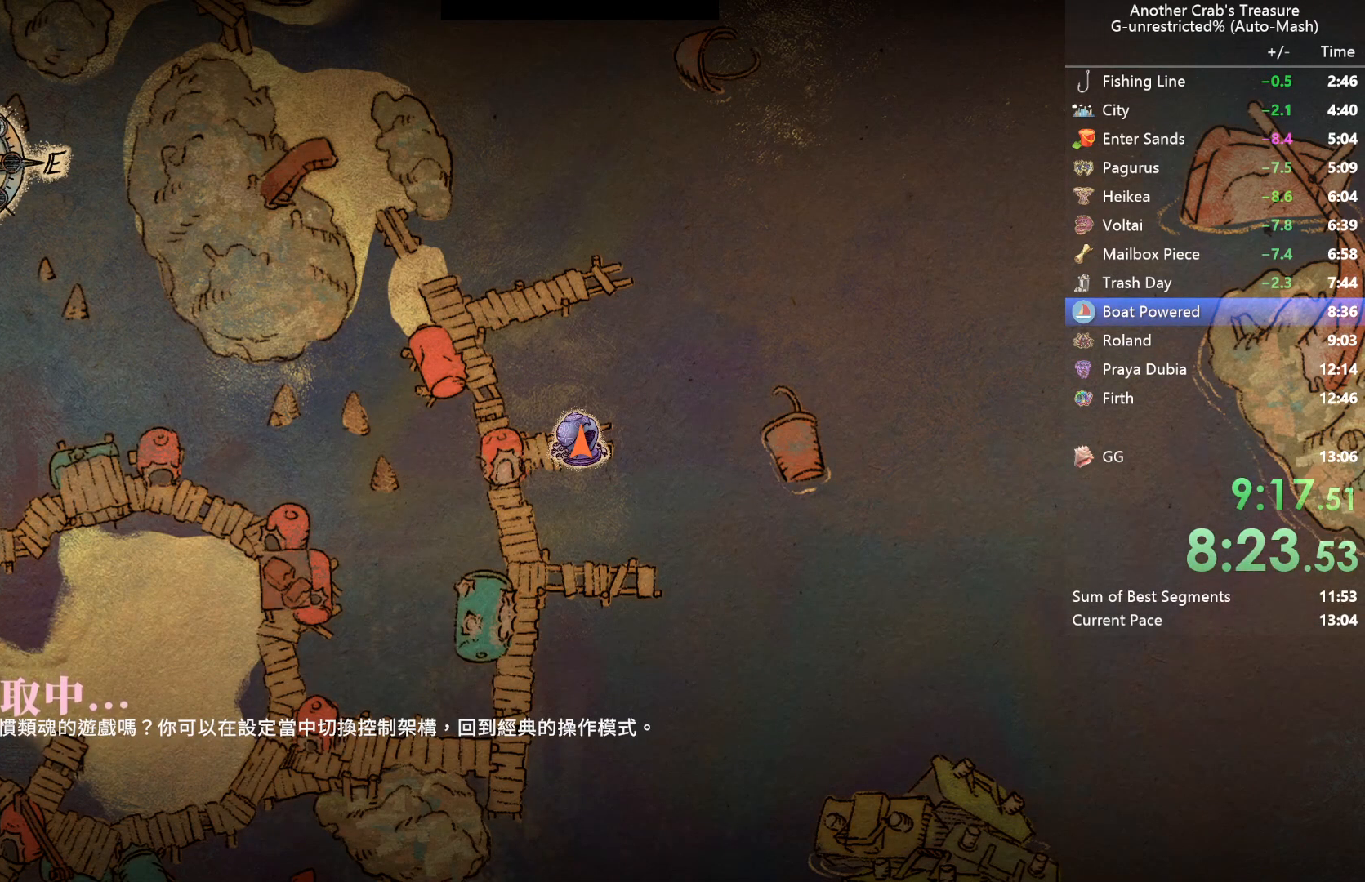
{"buttons": [], "left_stick": "center", "right_stick": "center", "events": []}
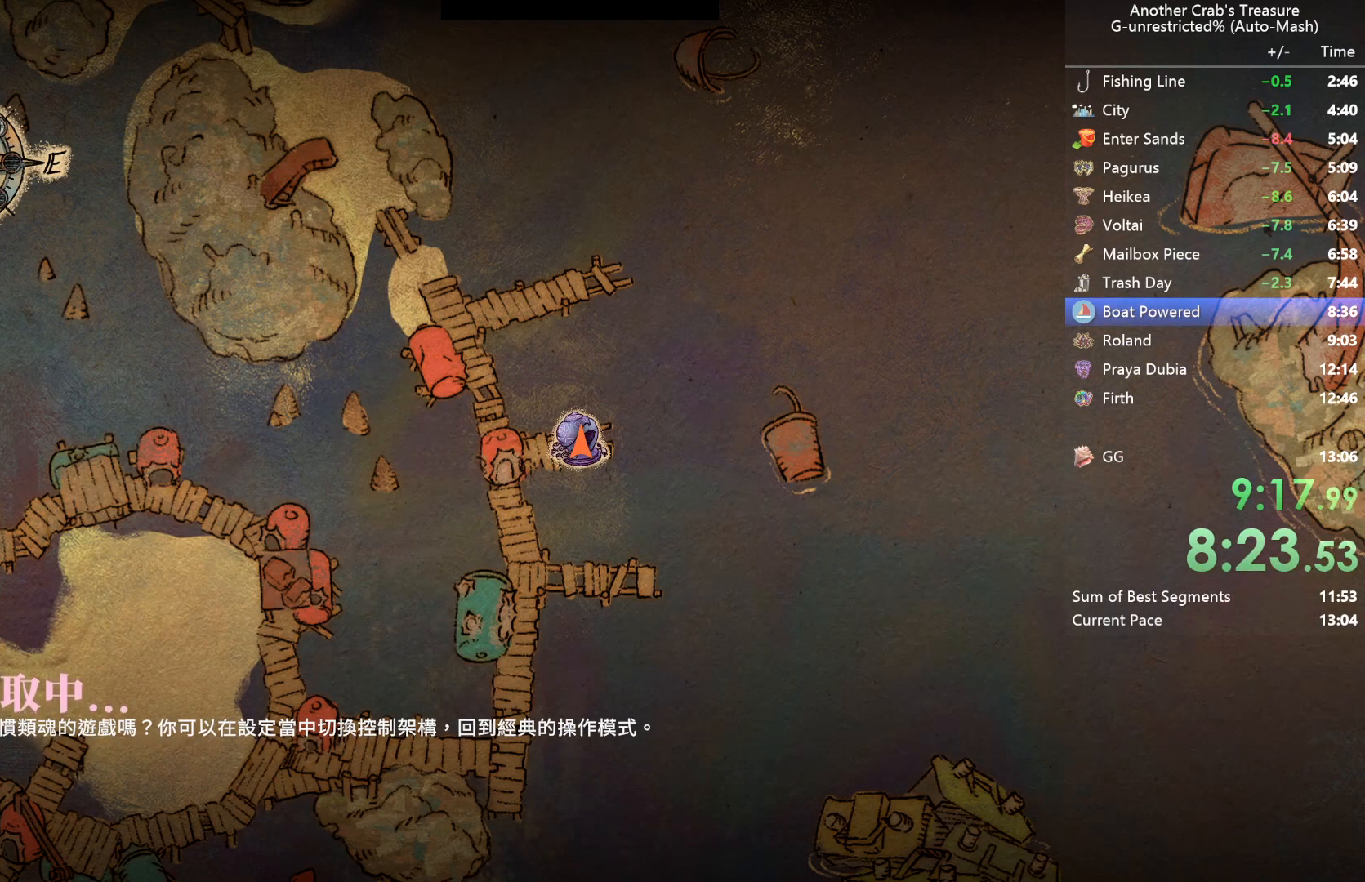
{"buttons": [], "left_stick": "center", "right_stick": "center", "events": []}
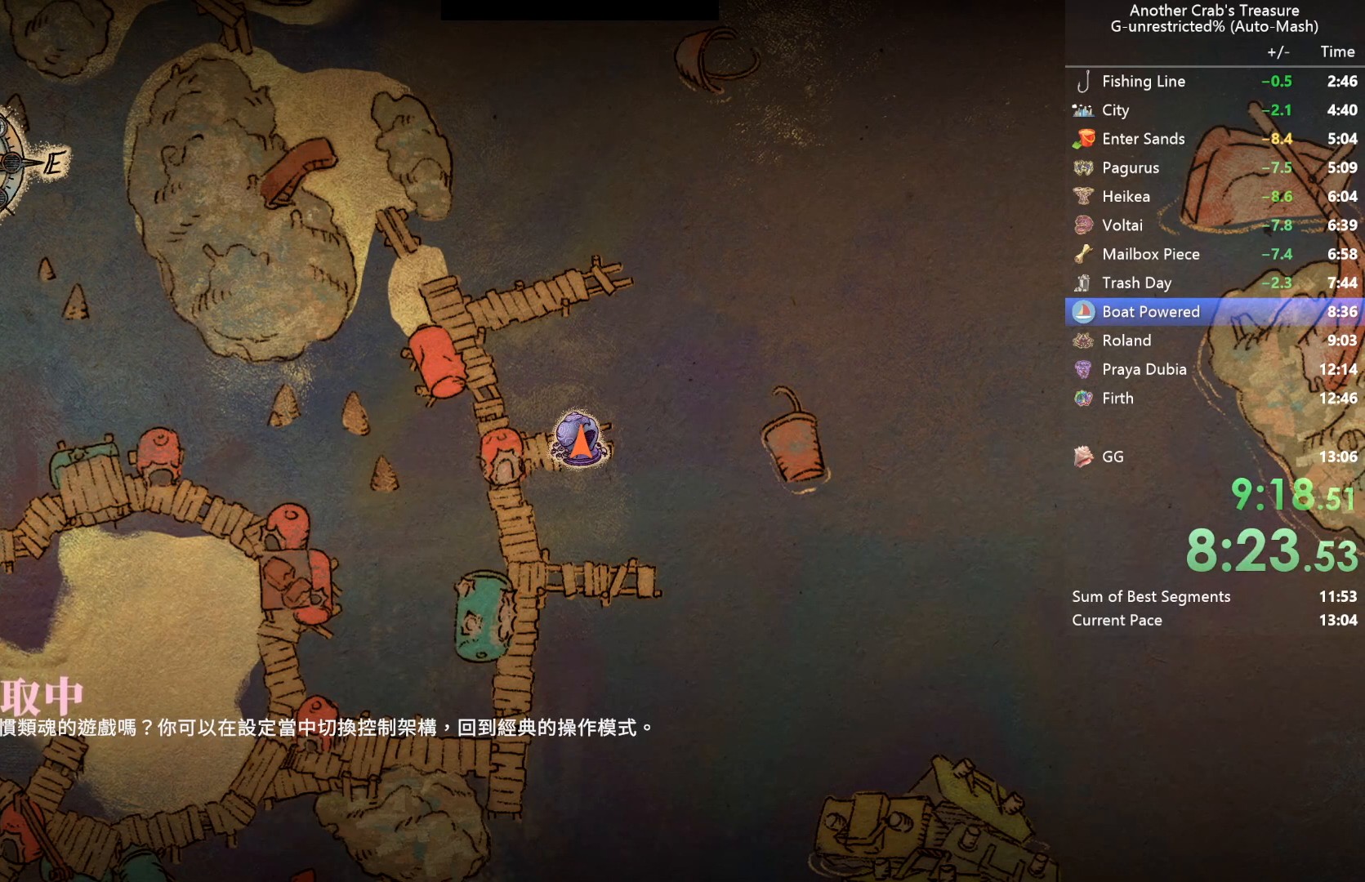
{"buttons": [], "left_stick": "center", "right_stick": "center", "events": []}
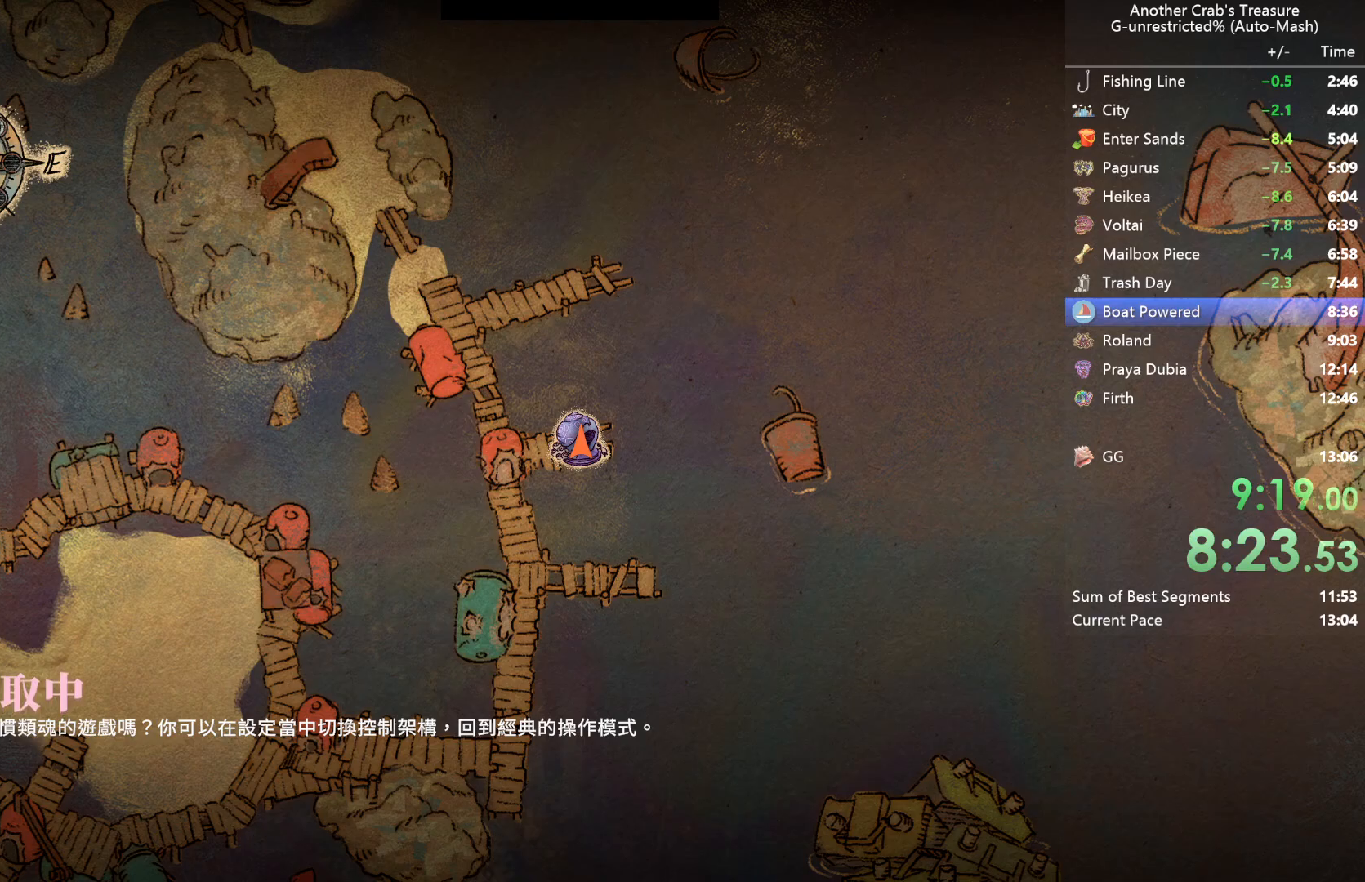
{"buttons": [], "left_stick": "left", "right_stick": "left", "events": [[467, "left_stick", "left"], [483, "right_stick", "left"]]}
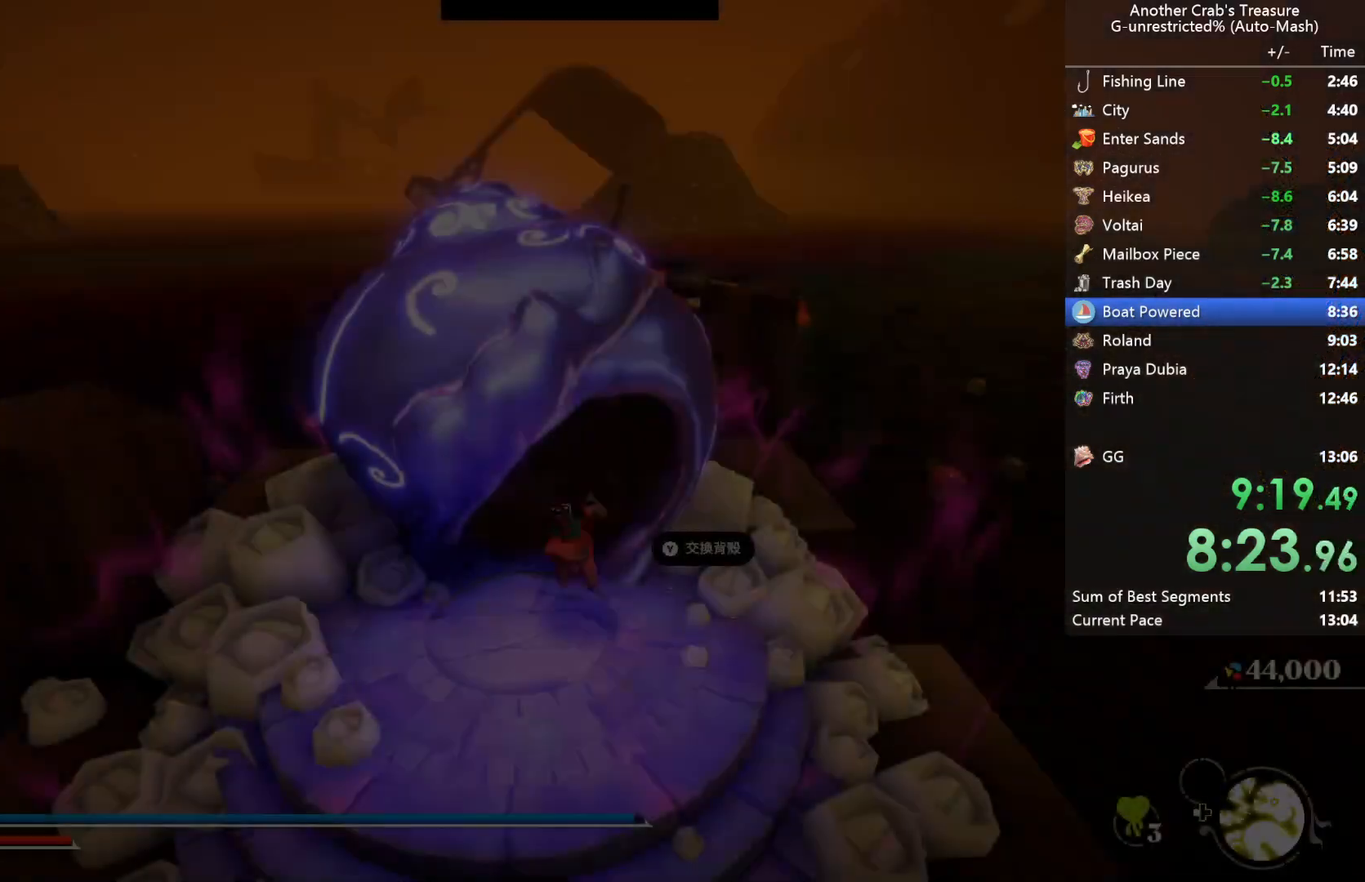
{"buttons": [], "left_stick": "left", "right_stick": "center", "events": [[450, "right_stick", "center"]]}
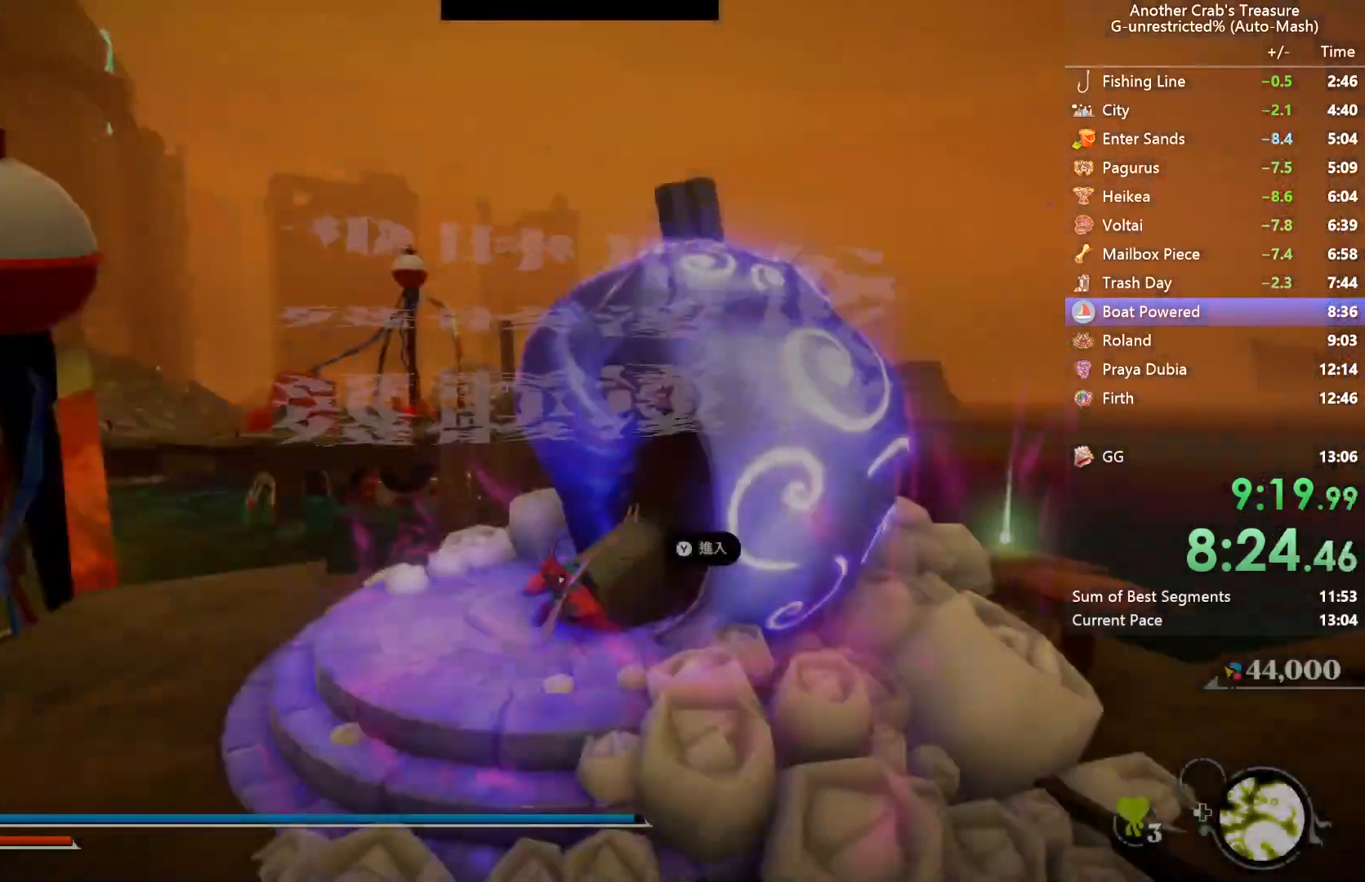
{"buttons": ["L2"], "left_stick": "left", "right_stick": "center", "events": [[100, "right_stick", "up"], [483, "L2", "down"], [500, "right_stick", "center"]]}
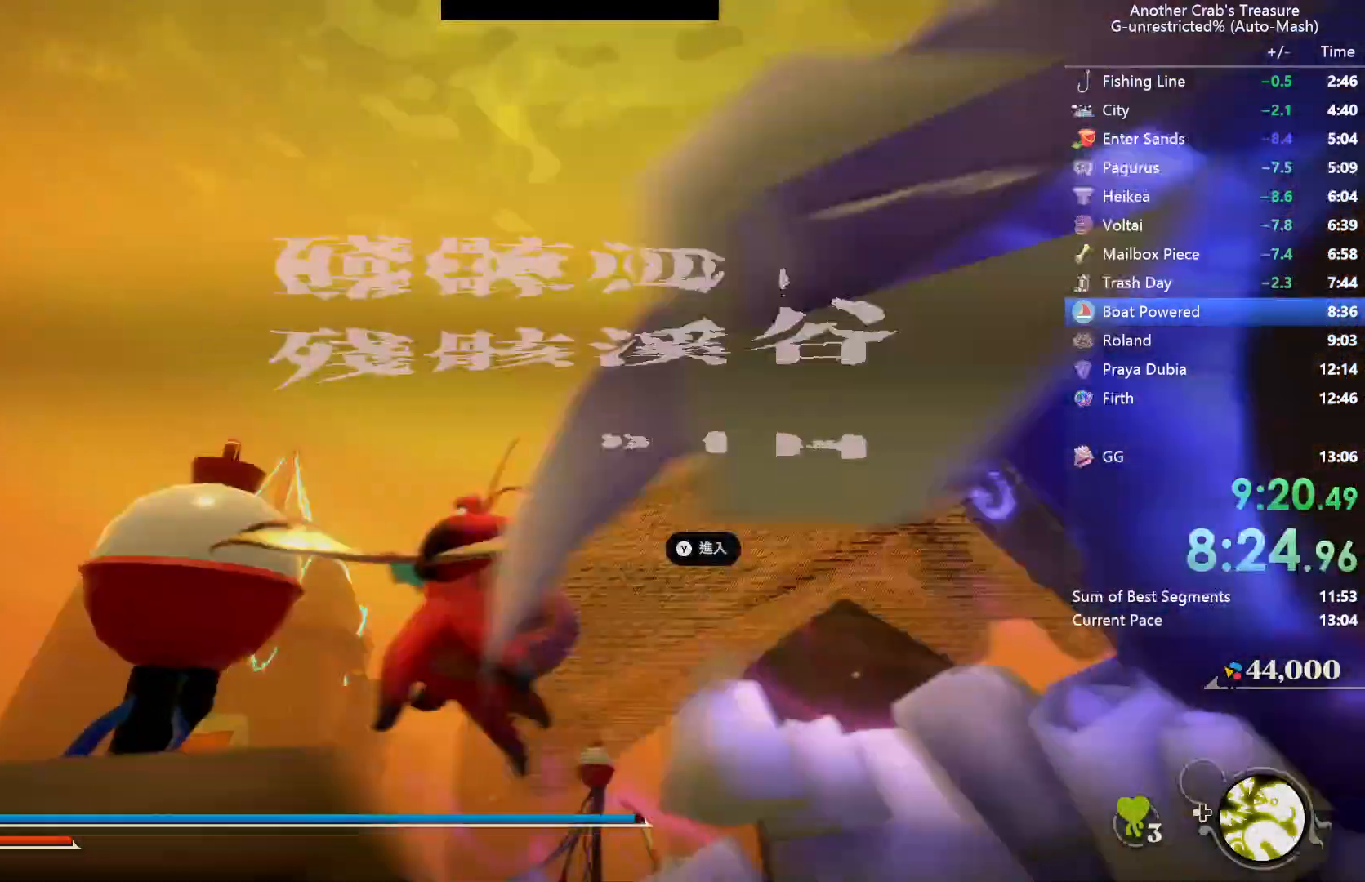
{"buttons": [], "left_stick": "center", "right_stick": "down", "events": [[100, "left_stick", "center"], [117, "L2", "up"], [350, "right_stick", "down"]]}
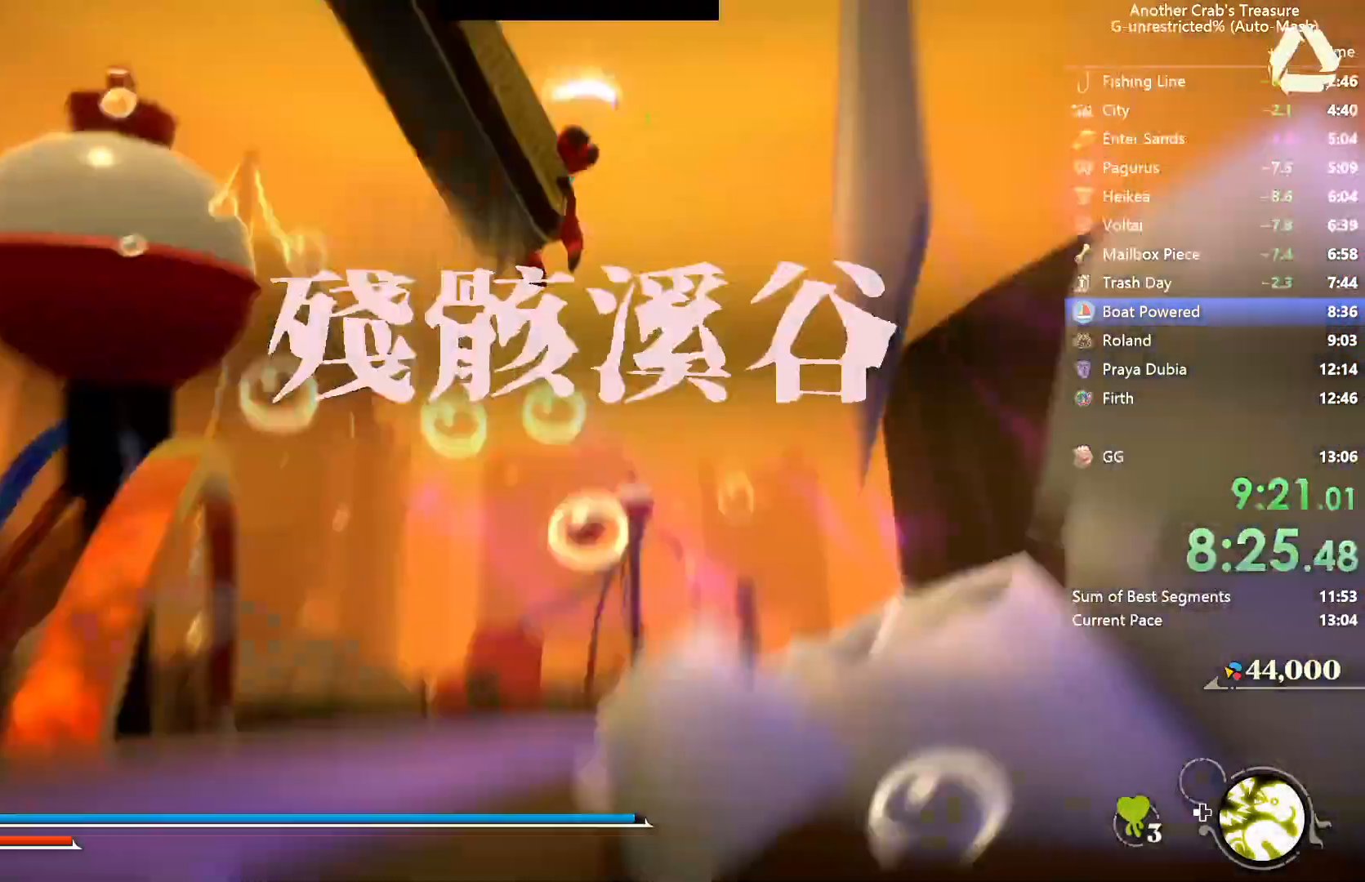
{"buttons": [], "left_stick": "center", "right_stick": "center", "events": [[150, "left_stick", "up"], [367, "right_stick", "center"], [400, "left_stick", "center"]]}
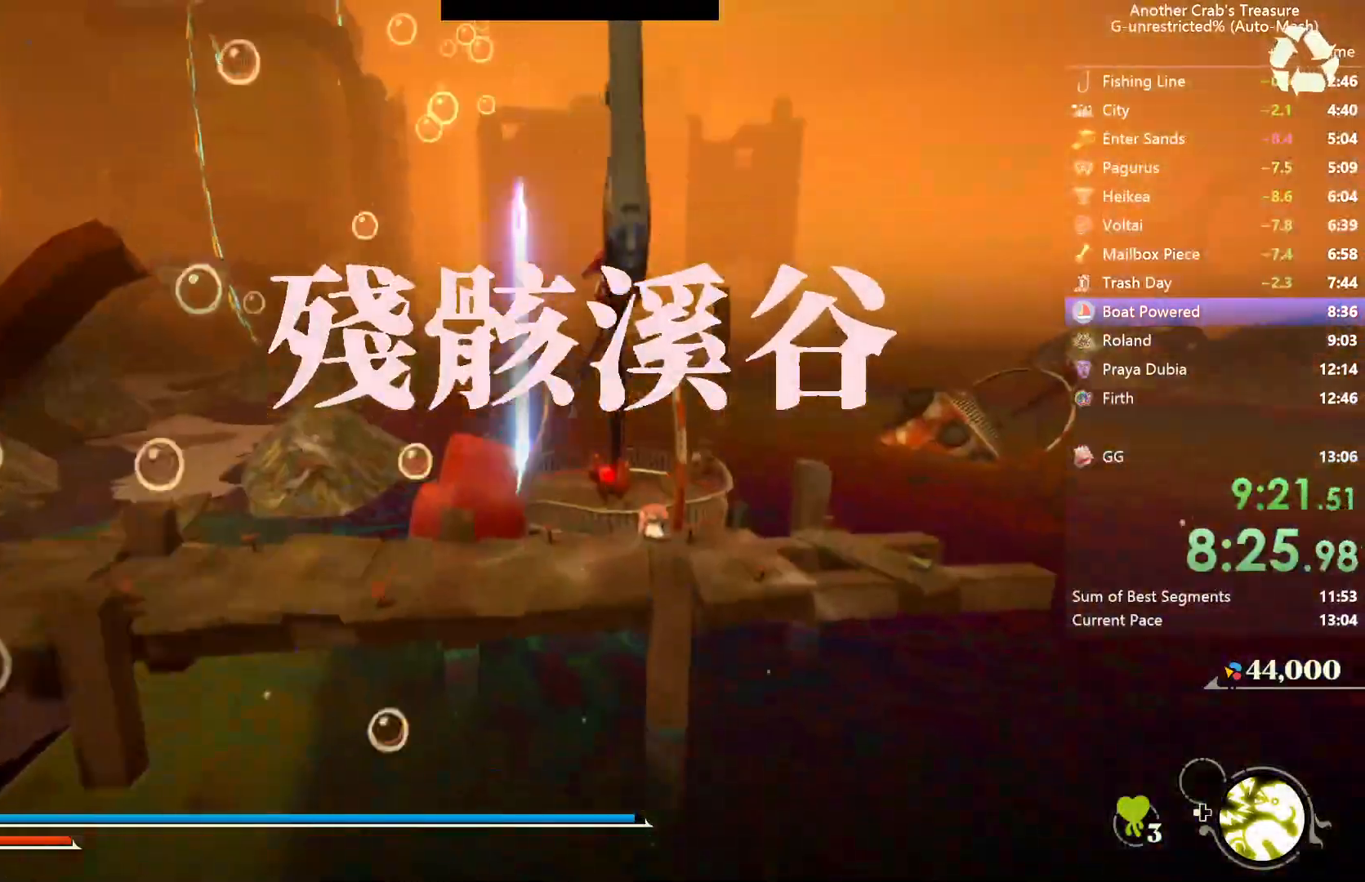
{"buttons": [], "left_stick": "center", "right_stick": "center", "events": [[150, "right_stick", "down"], [333, "L2", "down"], [350, "right_stick", "center"], [467, "L2", "up"]]}
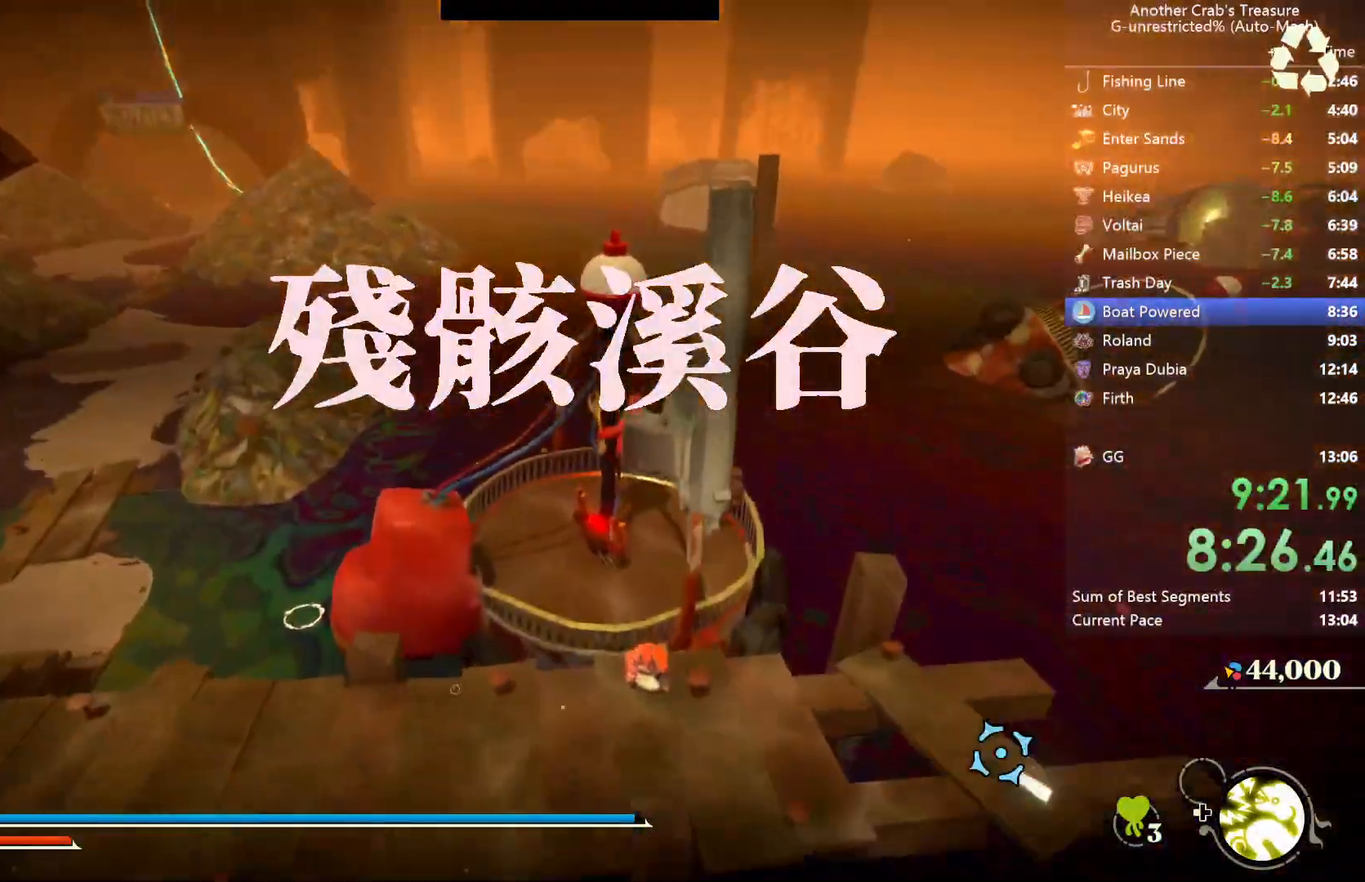
{"buttons": [], "left_stick": "down", "right_stick": "center", "events": [[250, "right_stick", "down"], [367, "left_stick", "down"], [417, "right_stick", "center"]]}
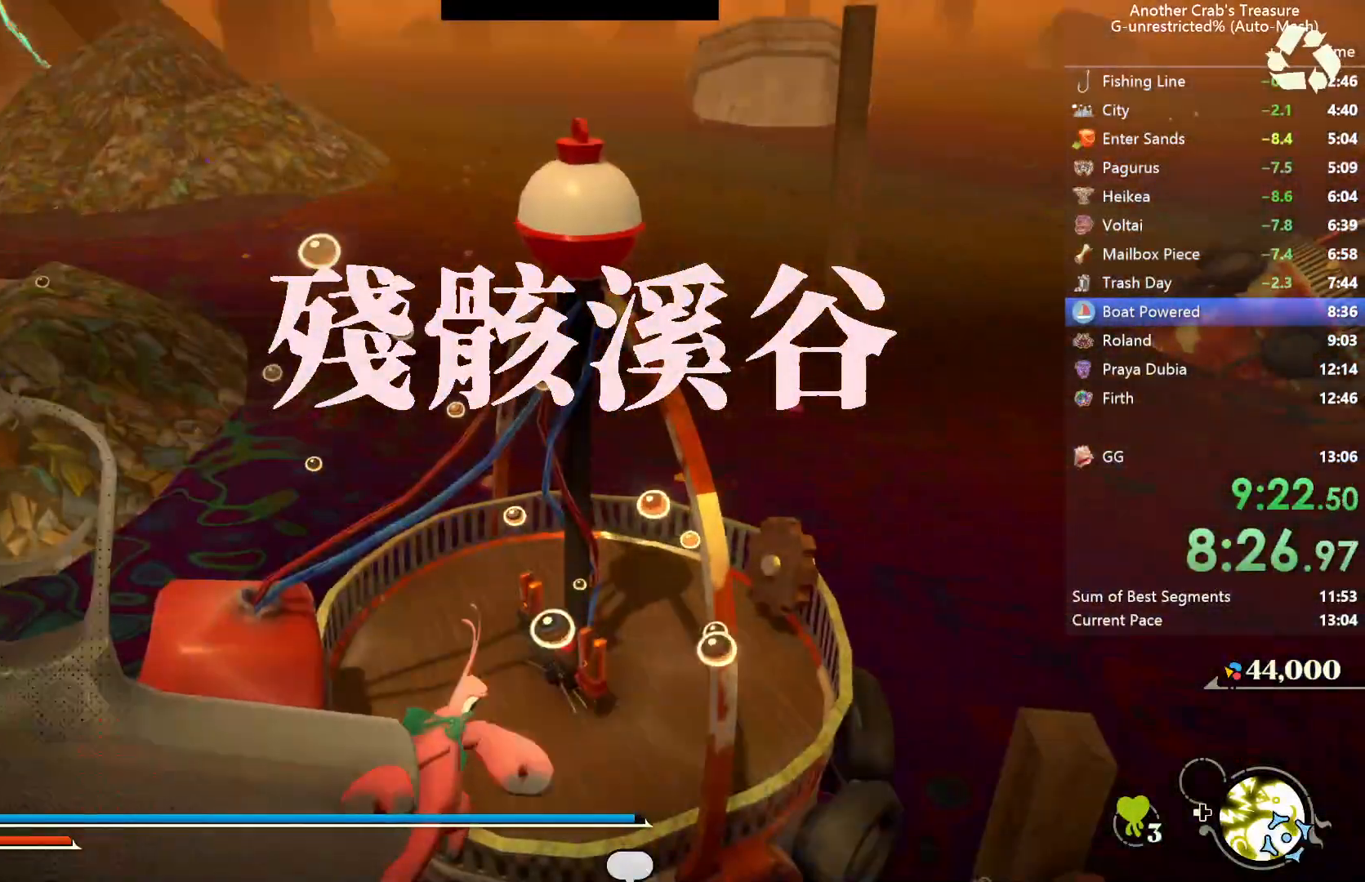
{"buttons": [], "left_stick": "up", "right_stick": "down", "events": [[17, "left_stick", "down-left"], [117, "right_stick", "down"], [200, "left_stick", "up-left"], [267, "left_stick", "up"]]}
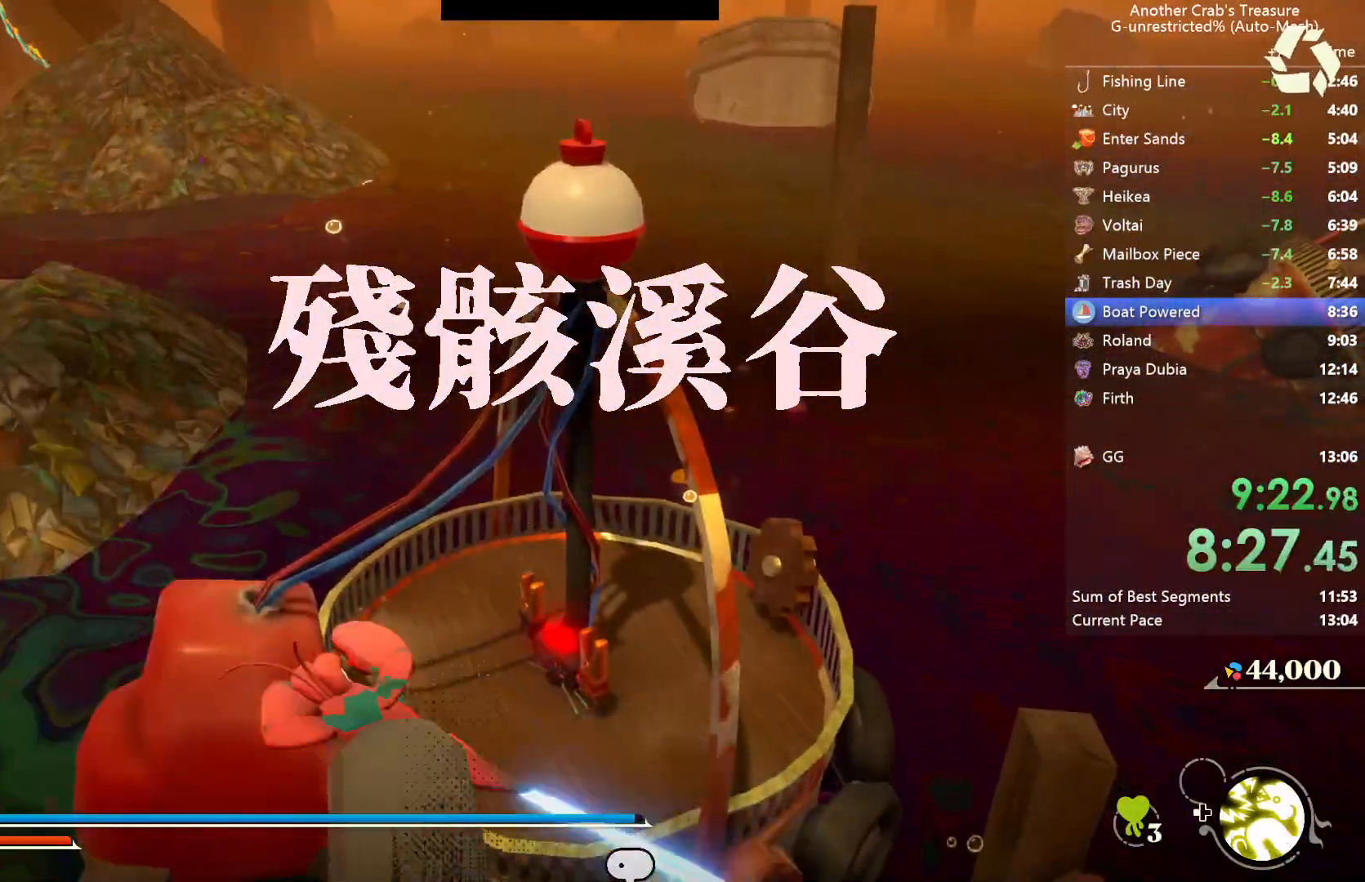
{"buttons": [], "left_stick": "up", "right_stick": "down", "events": []}
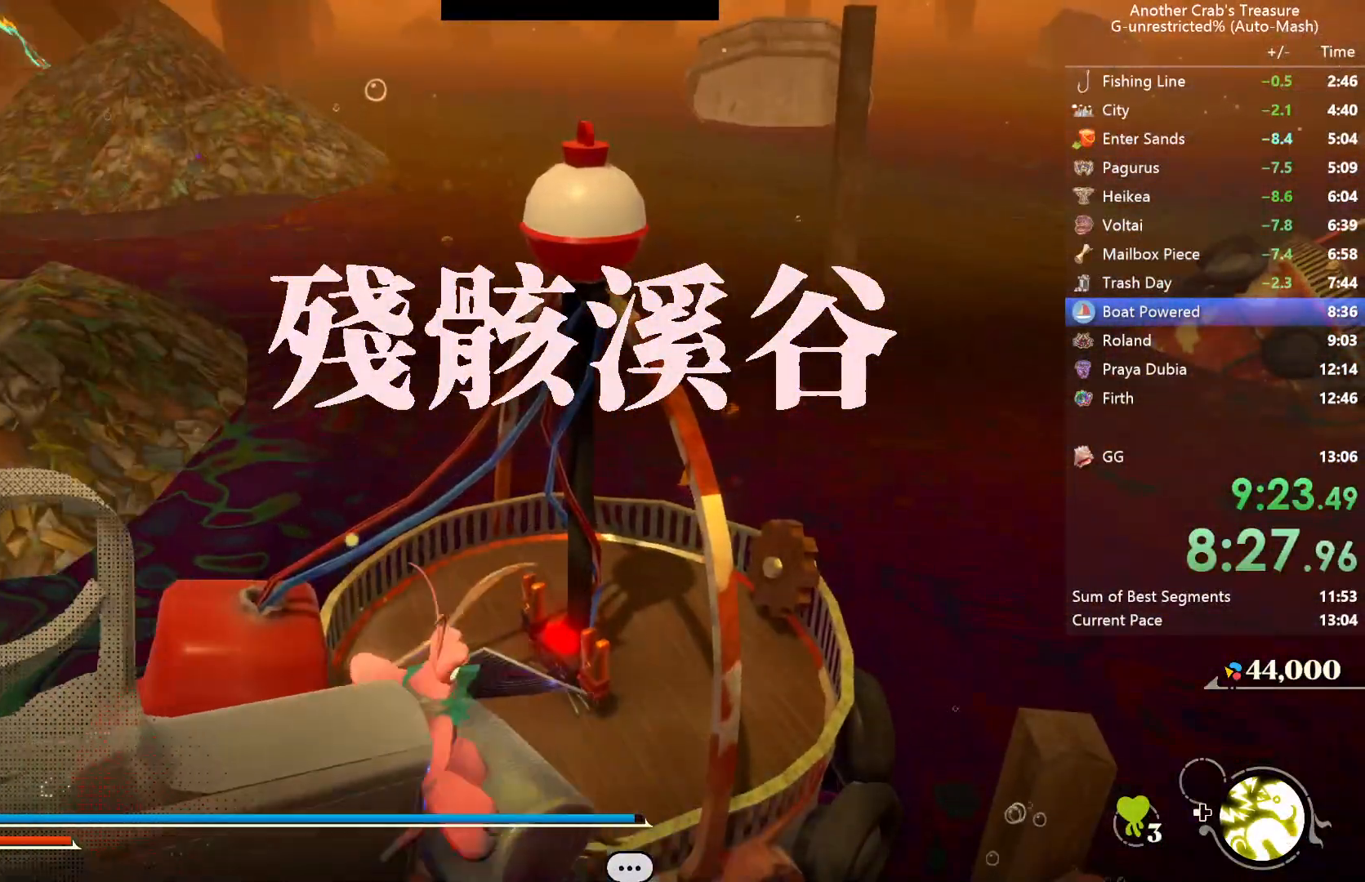
{"buttons": [], "left_stick": "up", "right_stick": "center", "events": [[400, "right_stick", "center"]]}
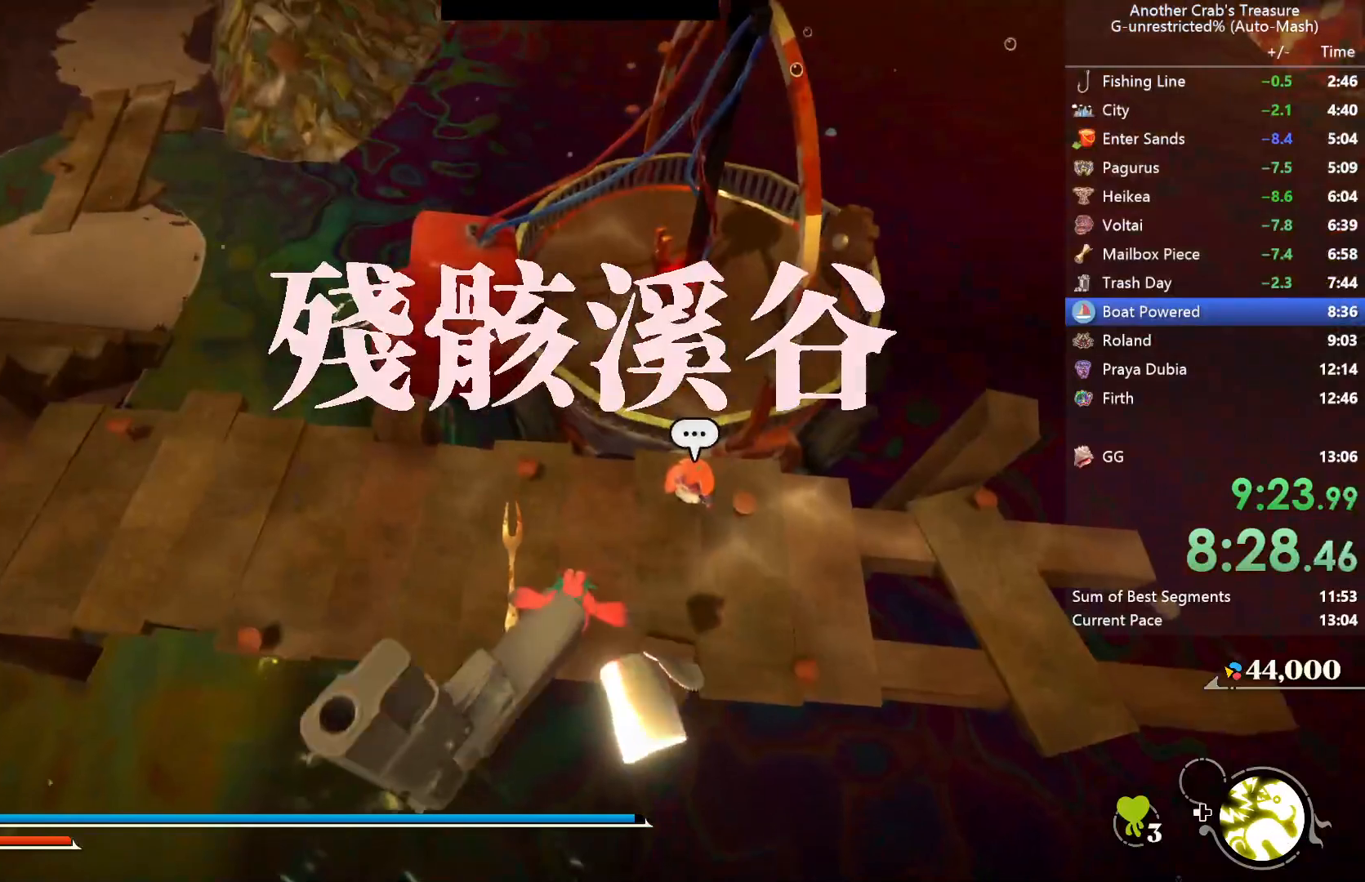
{"buttons": [], "left_stick": "up", "right_stick": "up-right", "events": [[333, "right_stick", "up"], [433, "right_stick", "up-right"]]}
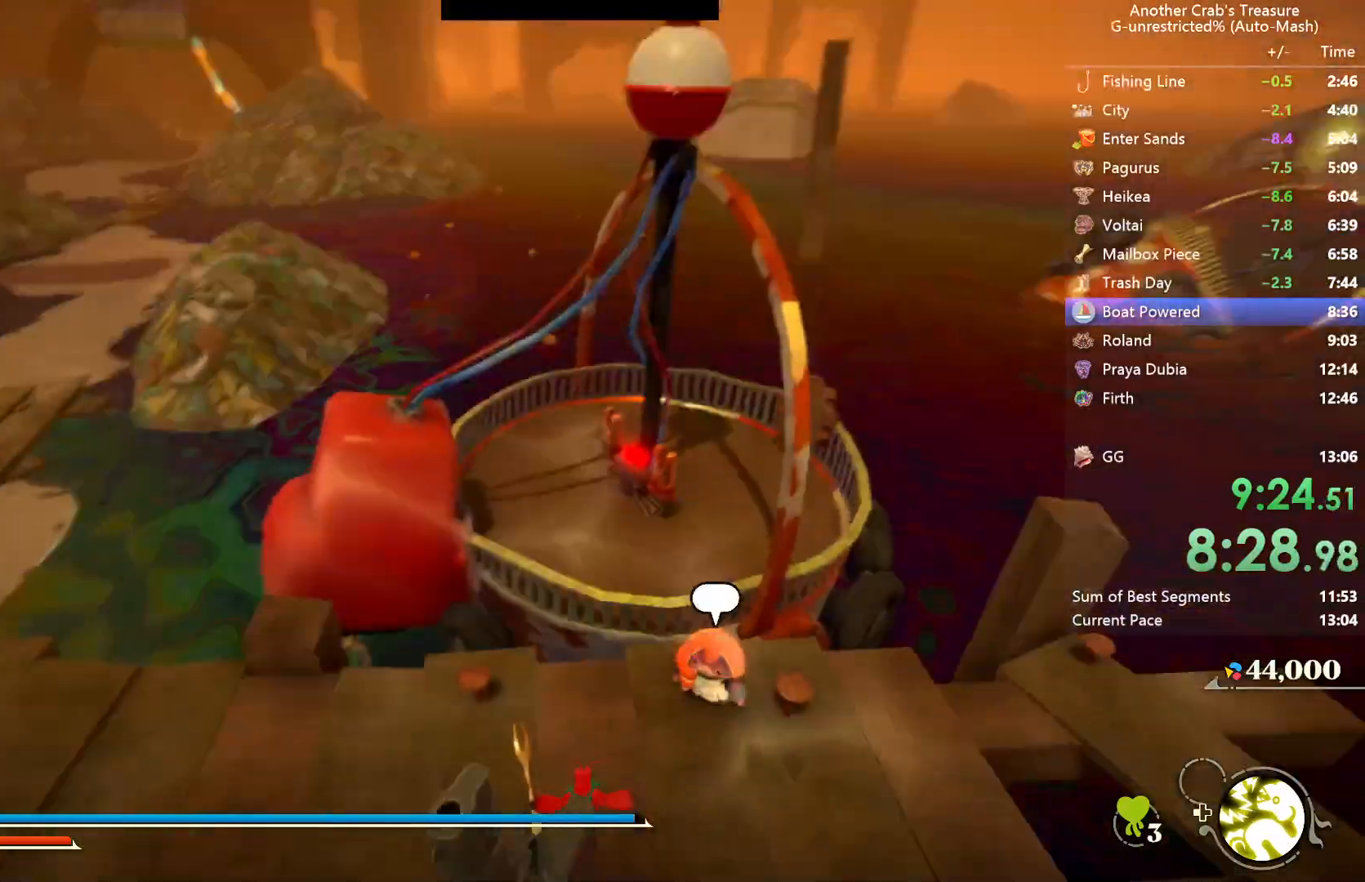
{"buttons": ["R2"], "left_stick": "up", "right_stick": "center", "events": [[50, "R2", "down"], [50, "right_stick", "center"], [183, "R2", "up"], [283, "R2", "down"], [417, "R2", "up"], [483, "R2", "down"]]}
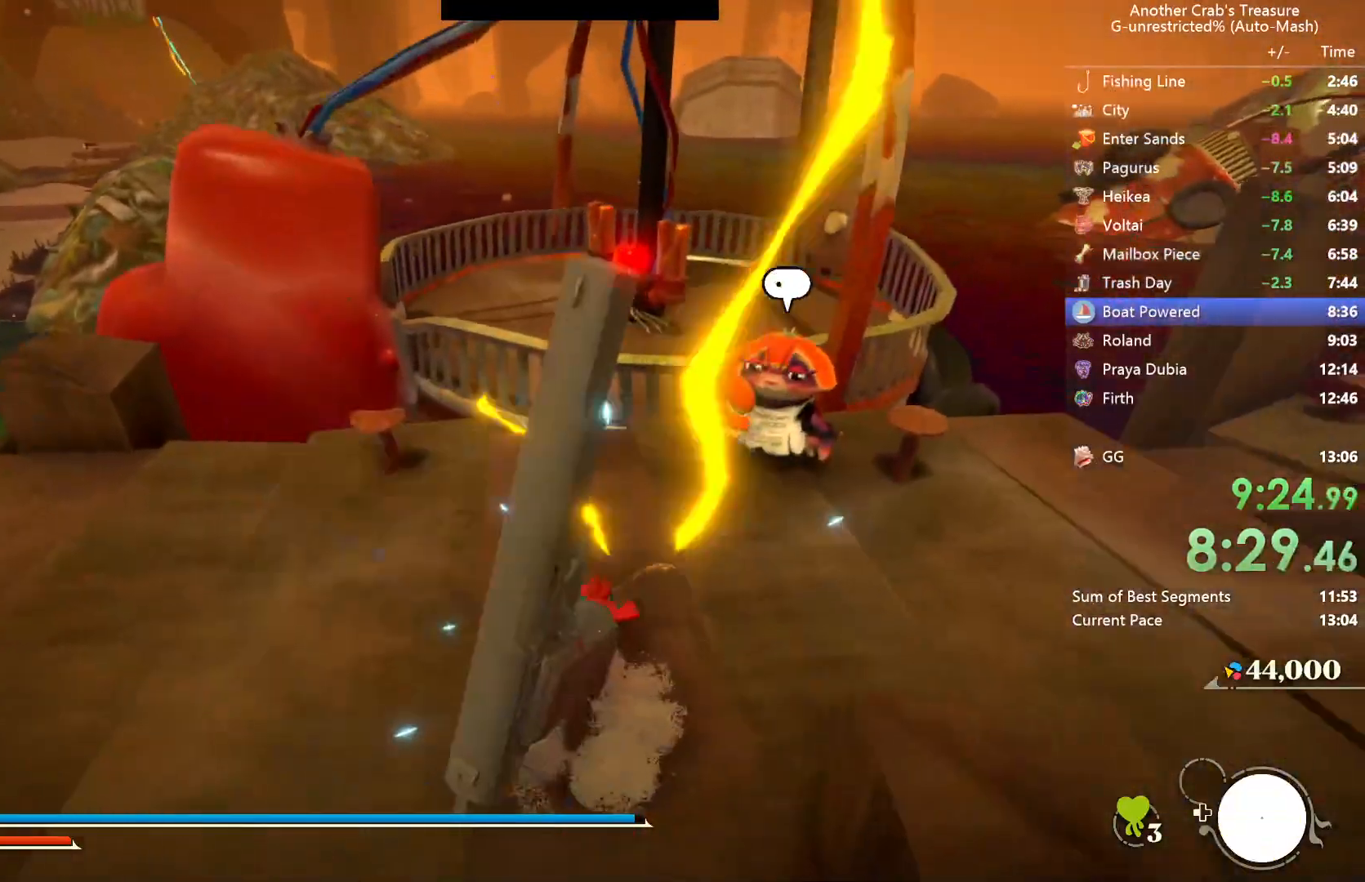
{"buttons": [], "left_stick": "up", "right_stick": "center", "events": [[83, "R2", "up"]]}
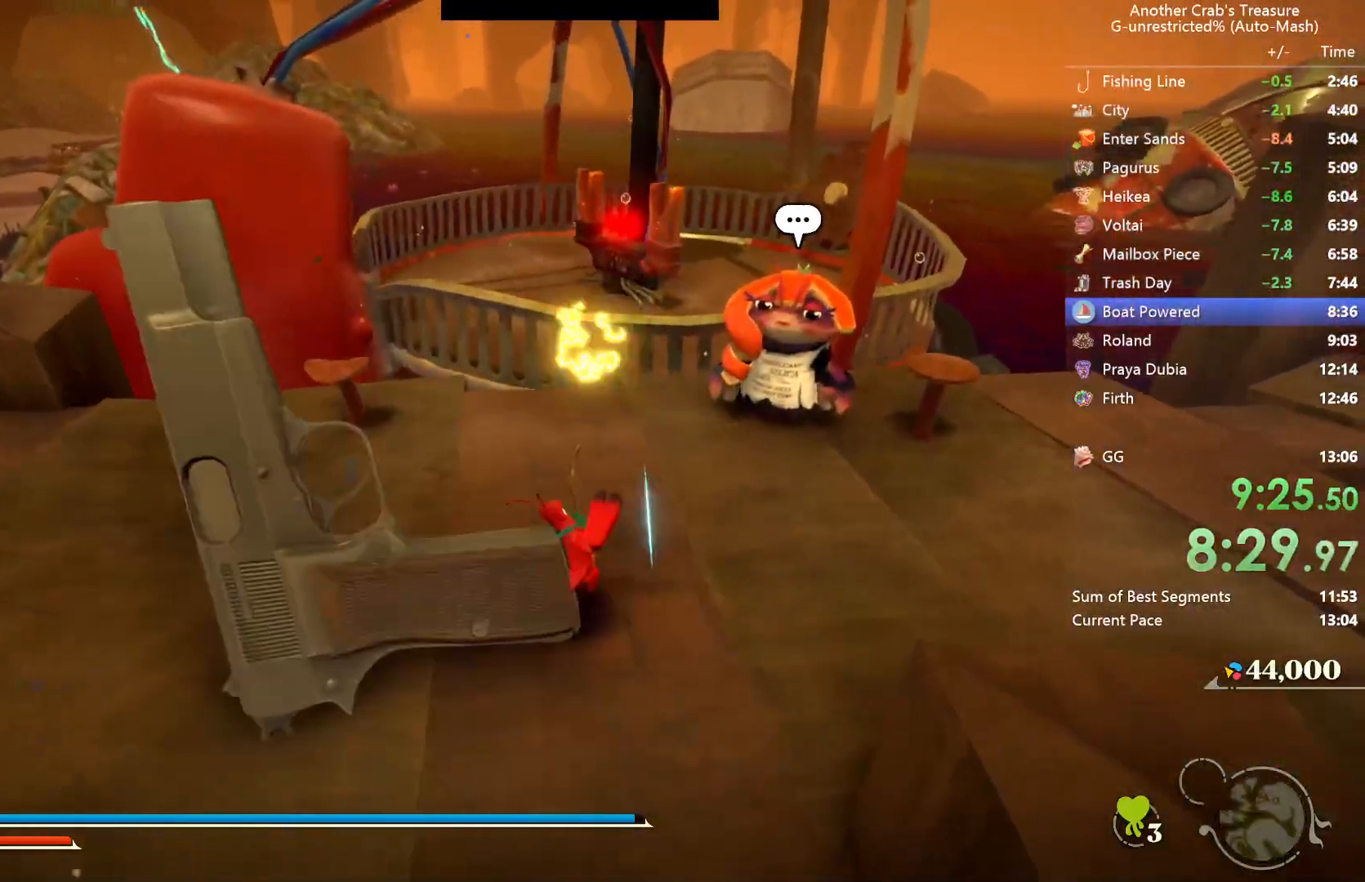
{"buttons": [], "left_stick": "up", "right_stick": "center", "events": []}
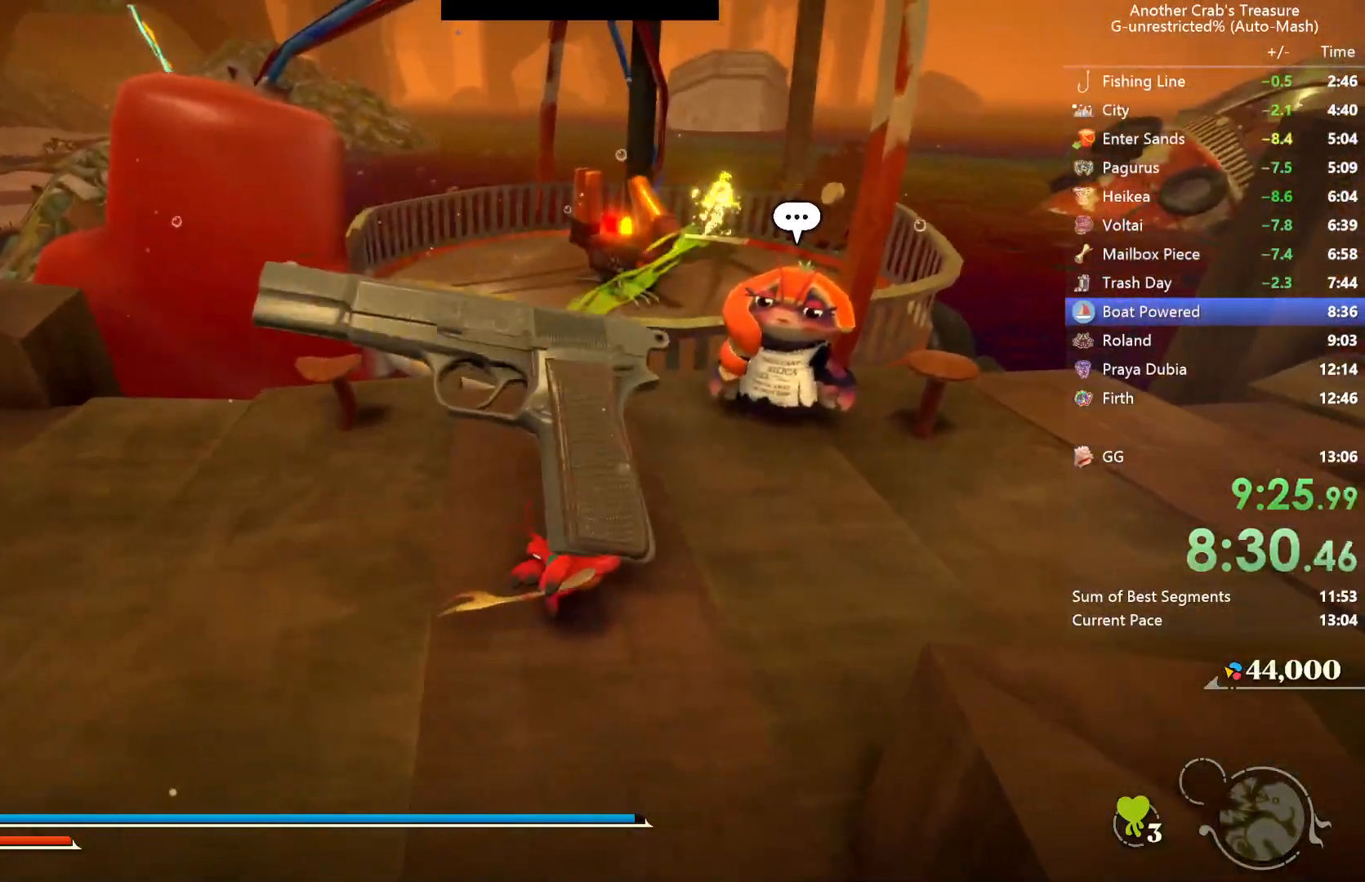
{"buttons": [], "left_stick": "up-right", "right_stick": "center", "events": [[67, "left_stick", "up-right"]]}